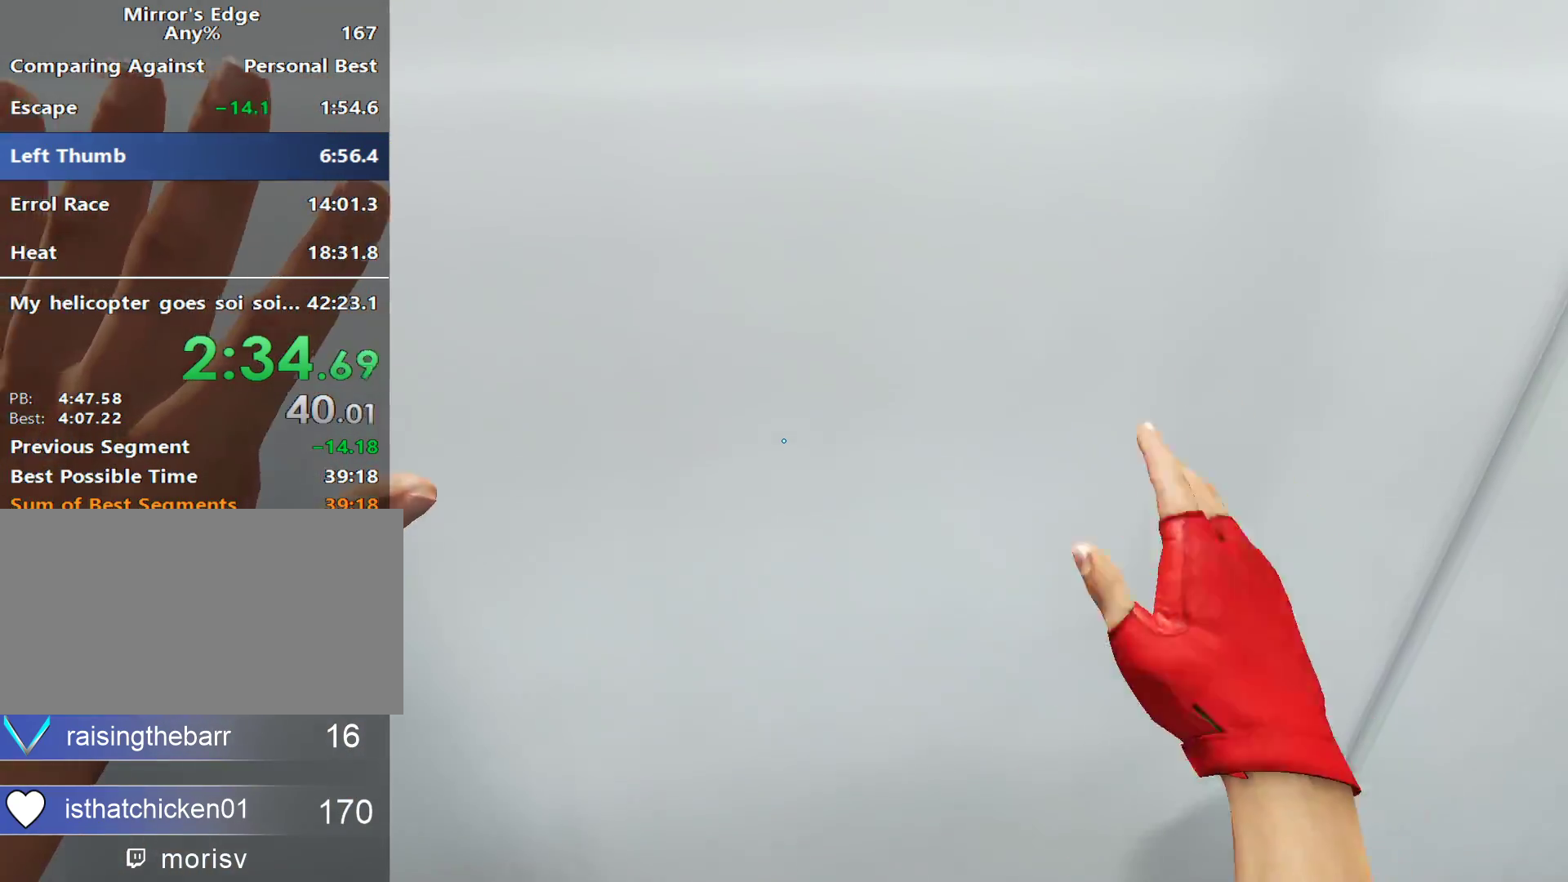
Gameplay with keyboard and mouse; each line is a JSON object with the keys and mouse buttons held at the frame after it. "events" lists presses ("down") and releases ("up") of "a", "alt", "ctrl", "d", "e", "q", "s", "shift", "space", "tab", "w", "mouse_left", "mouse_right", "mouse_wheel_up" and "mouse_wheel_down" between this image and that frame as [ms after this image, input, new state], when the widget could be followed in between. "mouse_left", "mouse_right", "mouse_wheel_up", "mouse_wheel_down" = the "left", "right", "wheel_up", "wheel_down" buttons of the "mouse" list. No other keys are recorded. Not read: mouse_move.
{"keys": ["w"], "mouse": [], "events": [[467, "w", "down"]]}
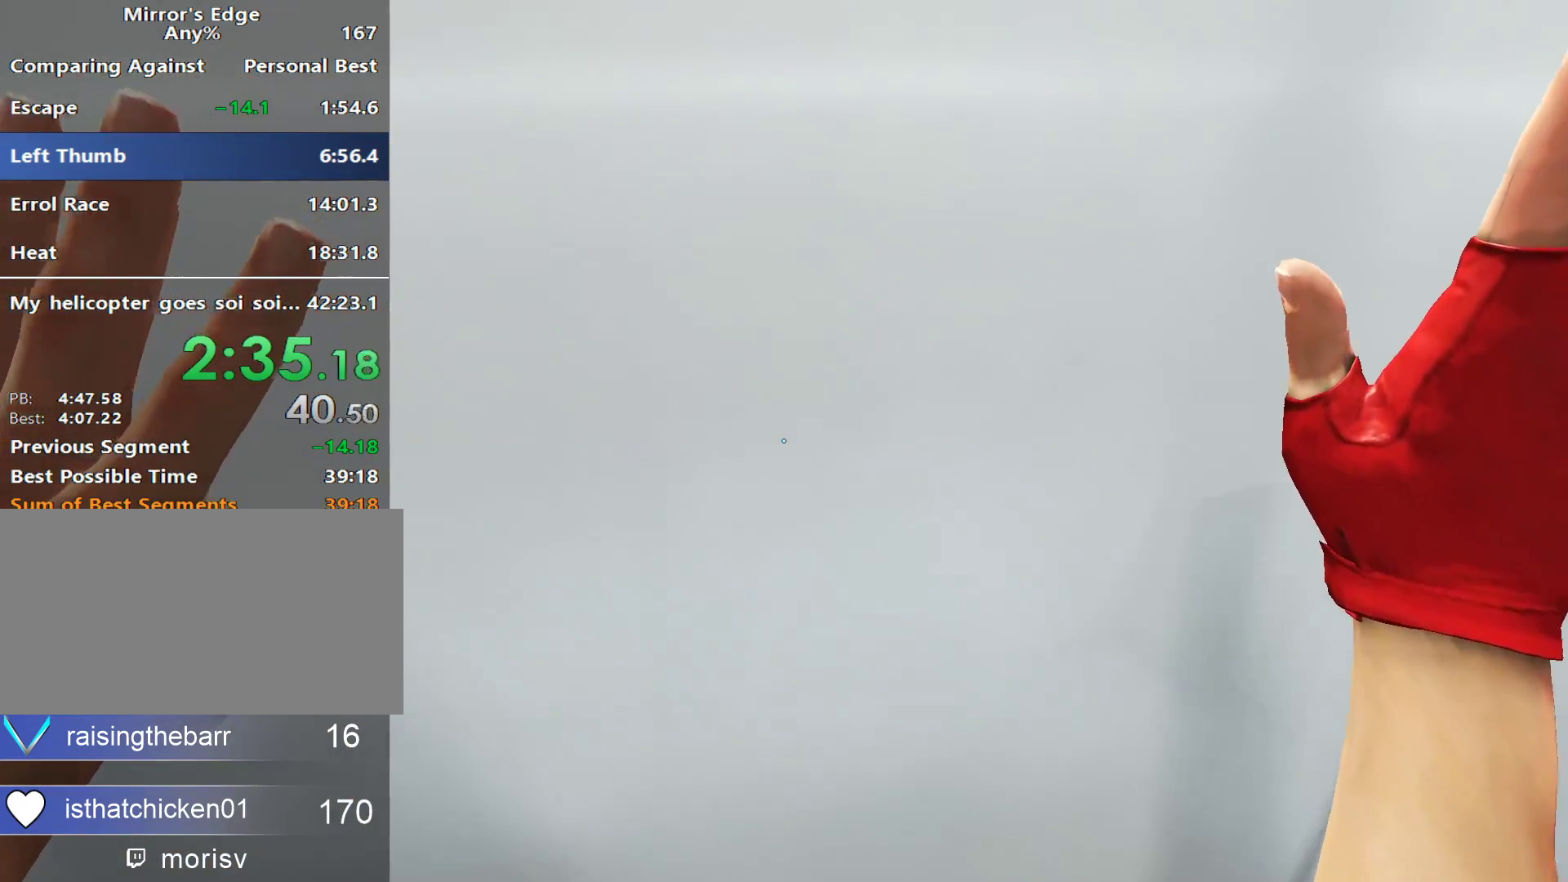
{"keys": ["w"], "mouse": [], "events": [[167, "w", "up"], [383, "w", "down"]]}
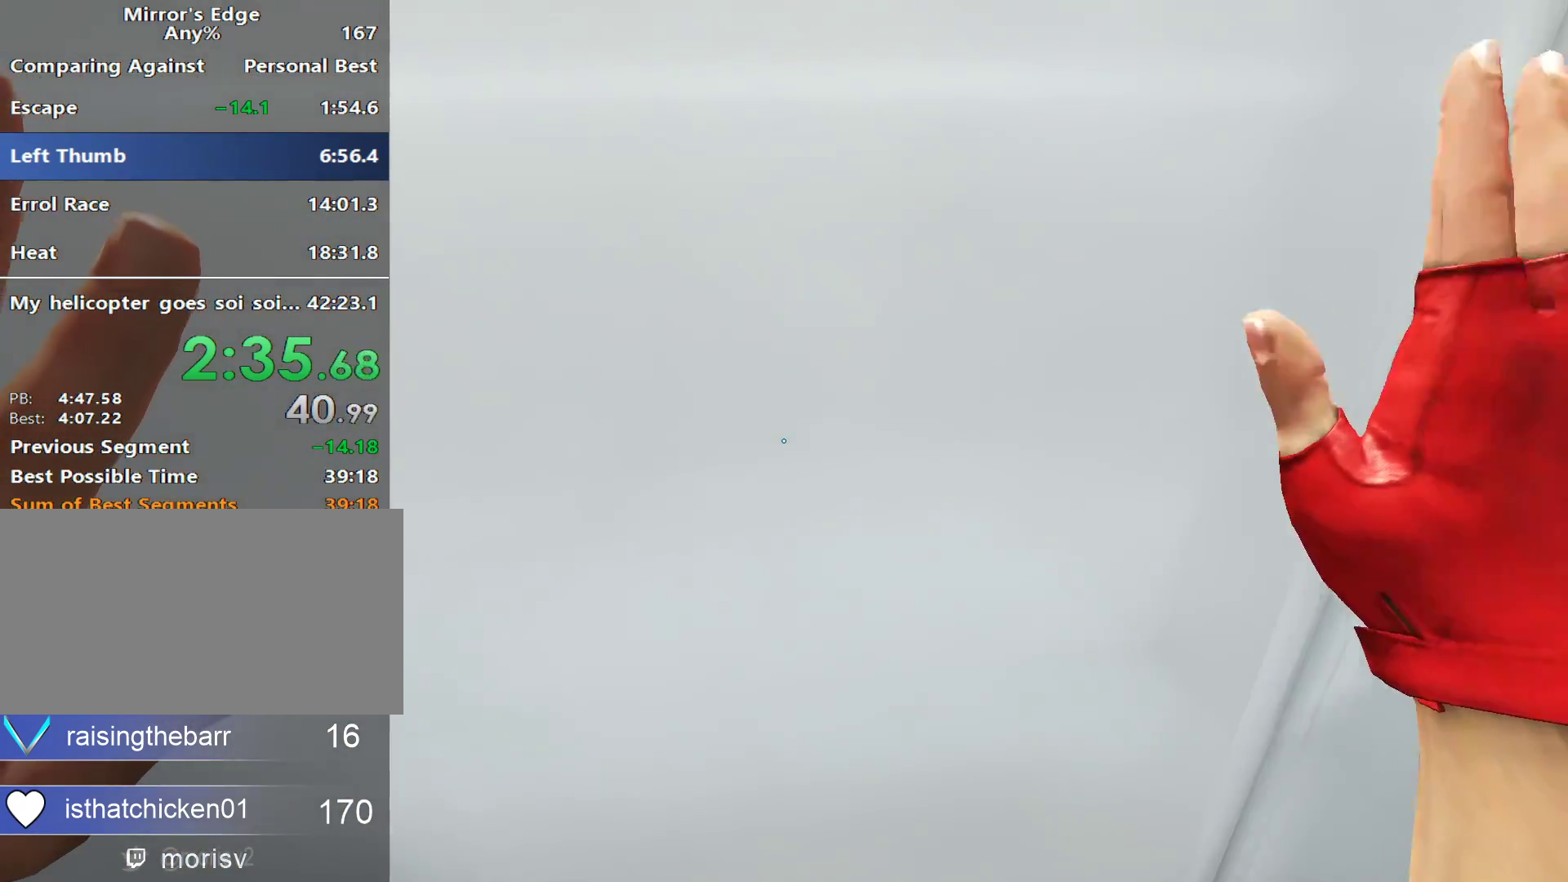
{"keys": ["w"], "mouse": []}
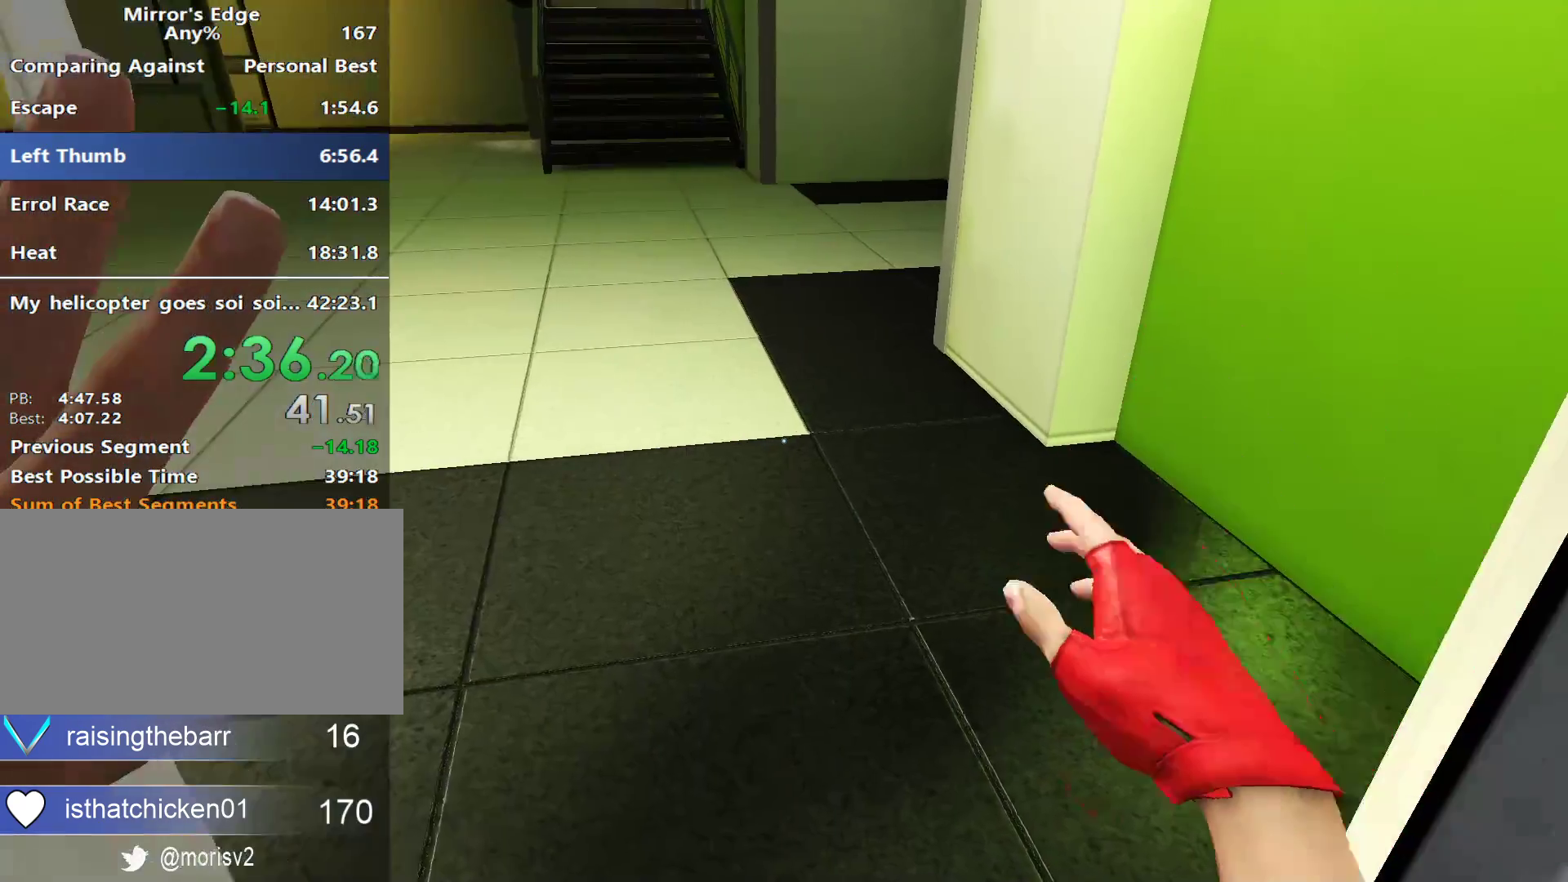
{"keys": ["space", "w"], "mouse": [], "events": [[100, "space", "down"], [183, "space", "up"], [283, "space", "down"], [383, "space", "up"], [467, "space", "down"]]}
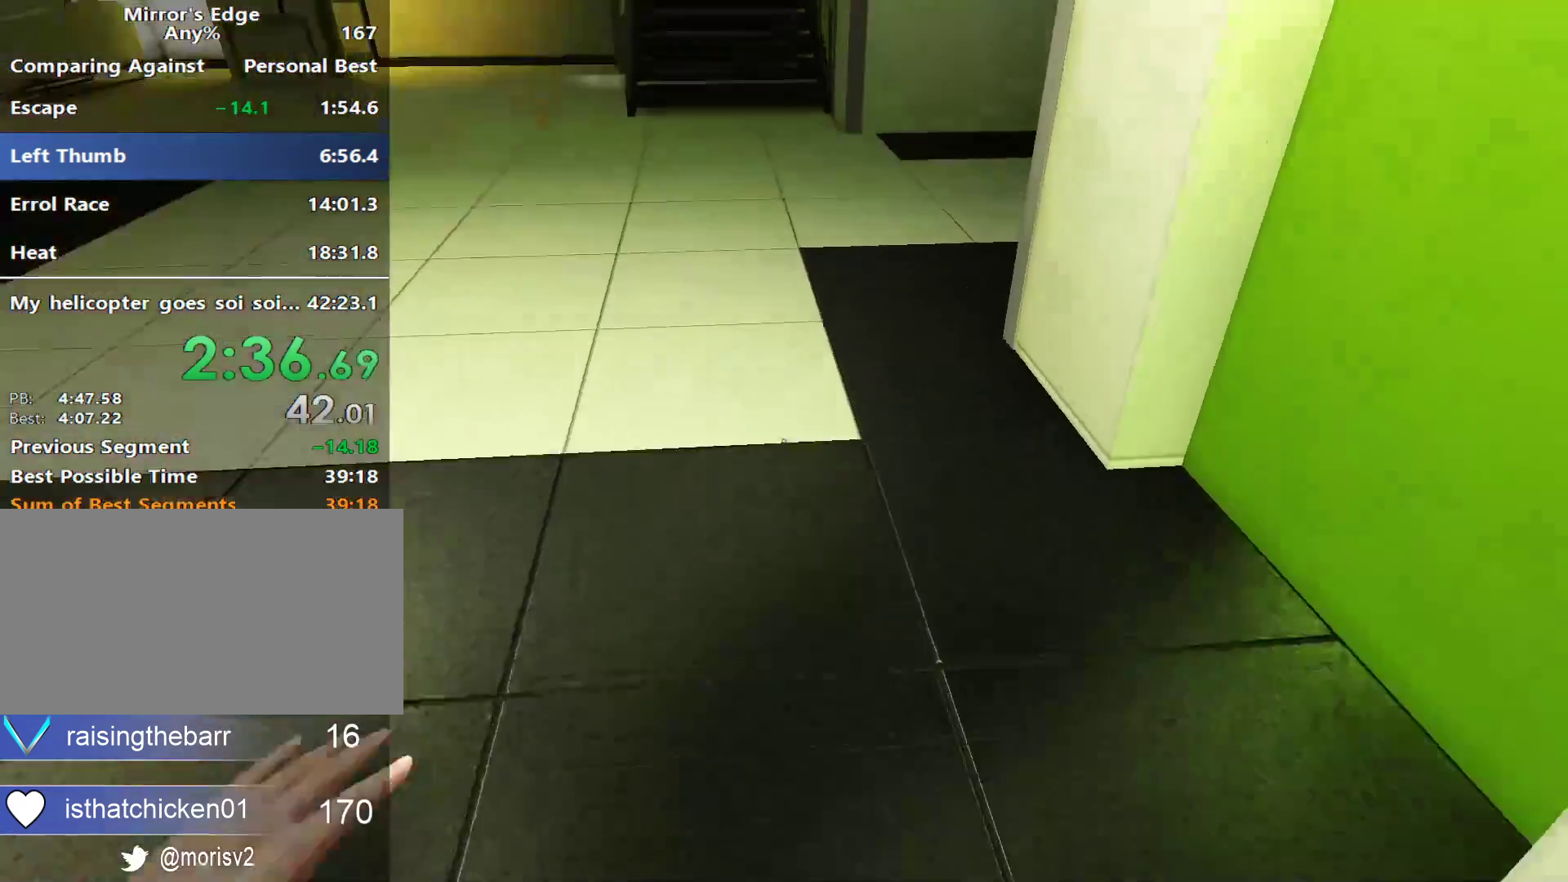
{"keys": ["w"], "mouse": [], "events": [[67, "space", "up"], [150, "space", "down"], [250, "space", "up"], [350, "space", "down"], [433, "space", "up"]]}
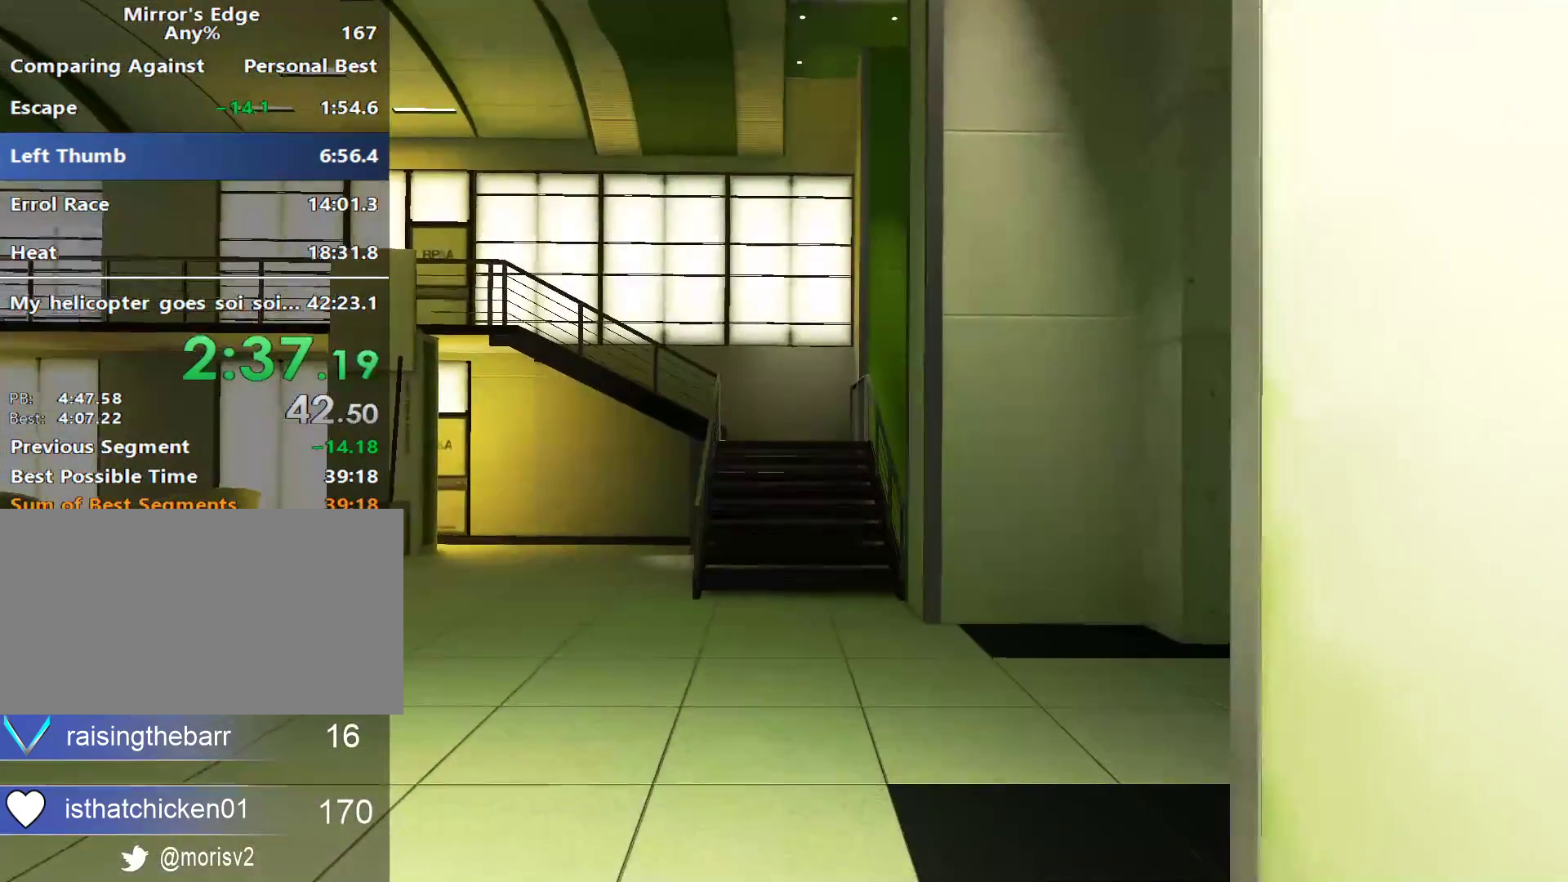
{"keys": ["space", "w"], "mouse": [], "events": [[33, "space", "down"], [133, "space", "up"], [267, "space", "down"], [367, "space", "up"], [450, "space", "down"]]}
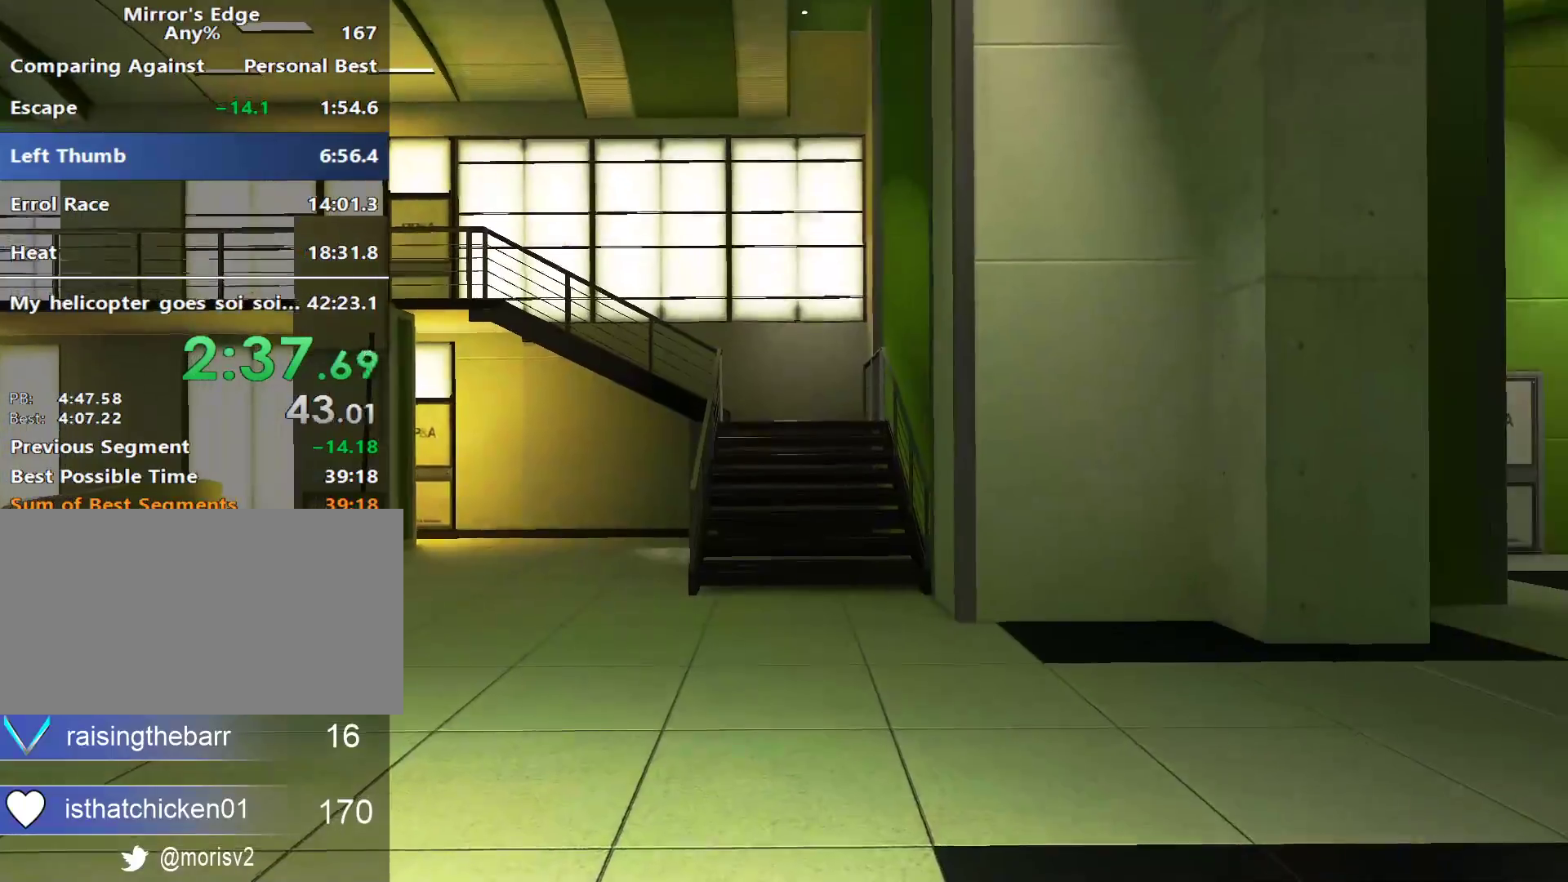
{"keys": [], "mouse": [], "events": [[50, "space", "up"], [150, "space", "down"], [183, "w", "up"], [233, "space", "up"], [333, "space", "down"], [467, "space", "up"]]}
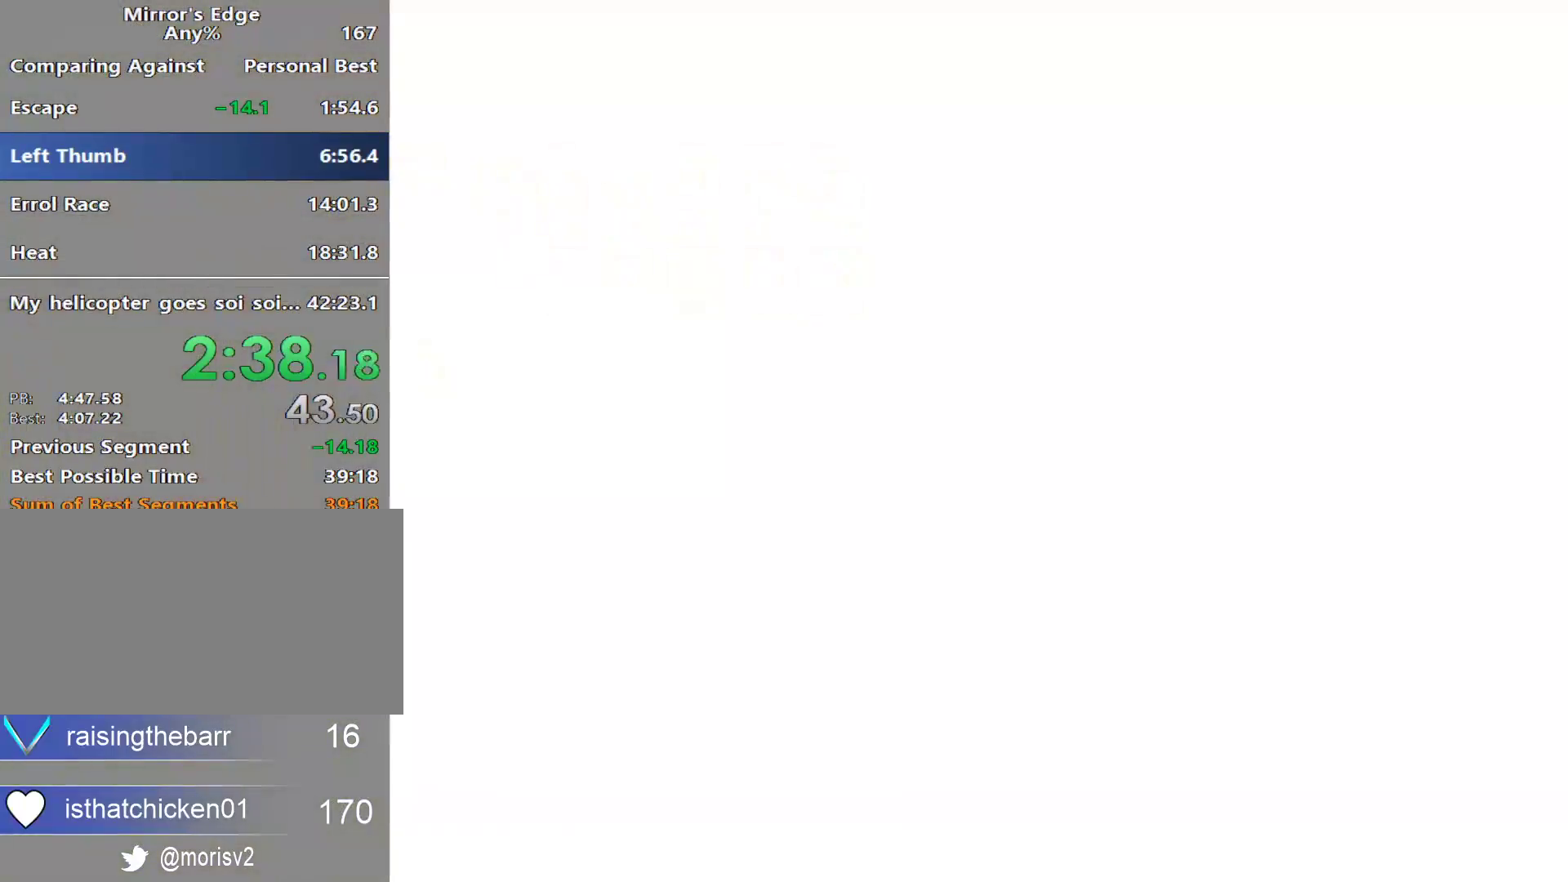
{"keys": [], "mouse": [], "events": [[67, "space", "down"], [200, "space", "up"]]}
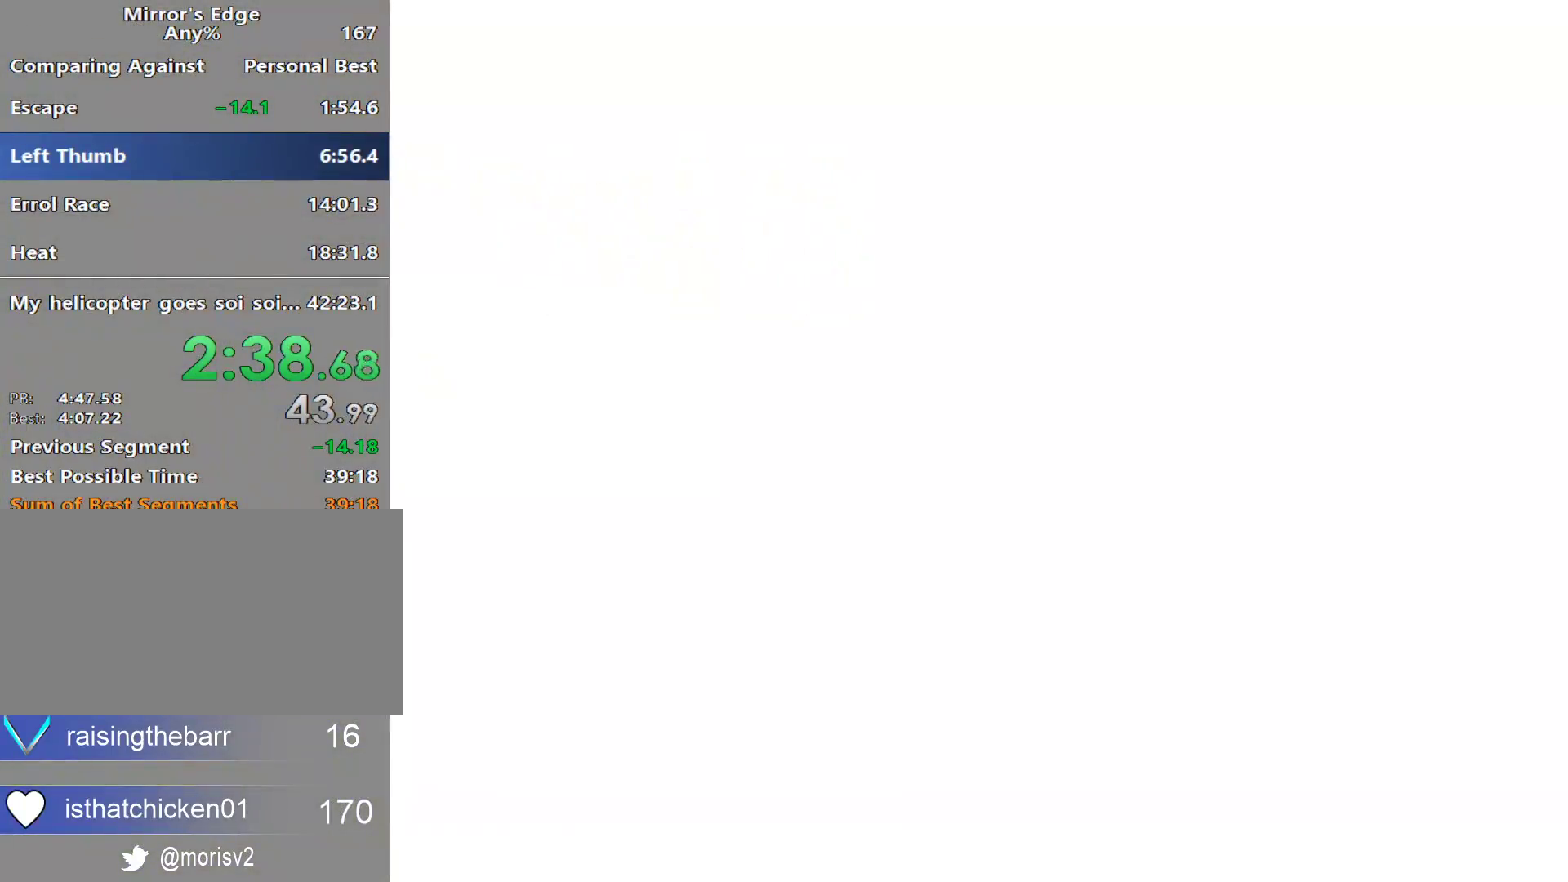
{"keys": [], "mouse": [], "events": [[83, "space", "down"], [167, "space", "up"]]}
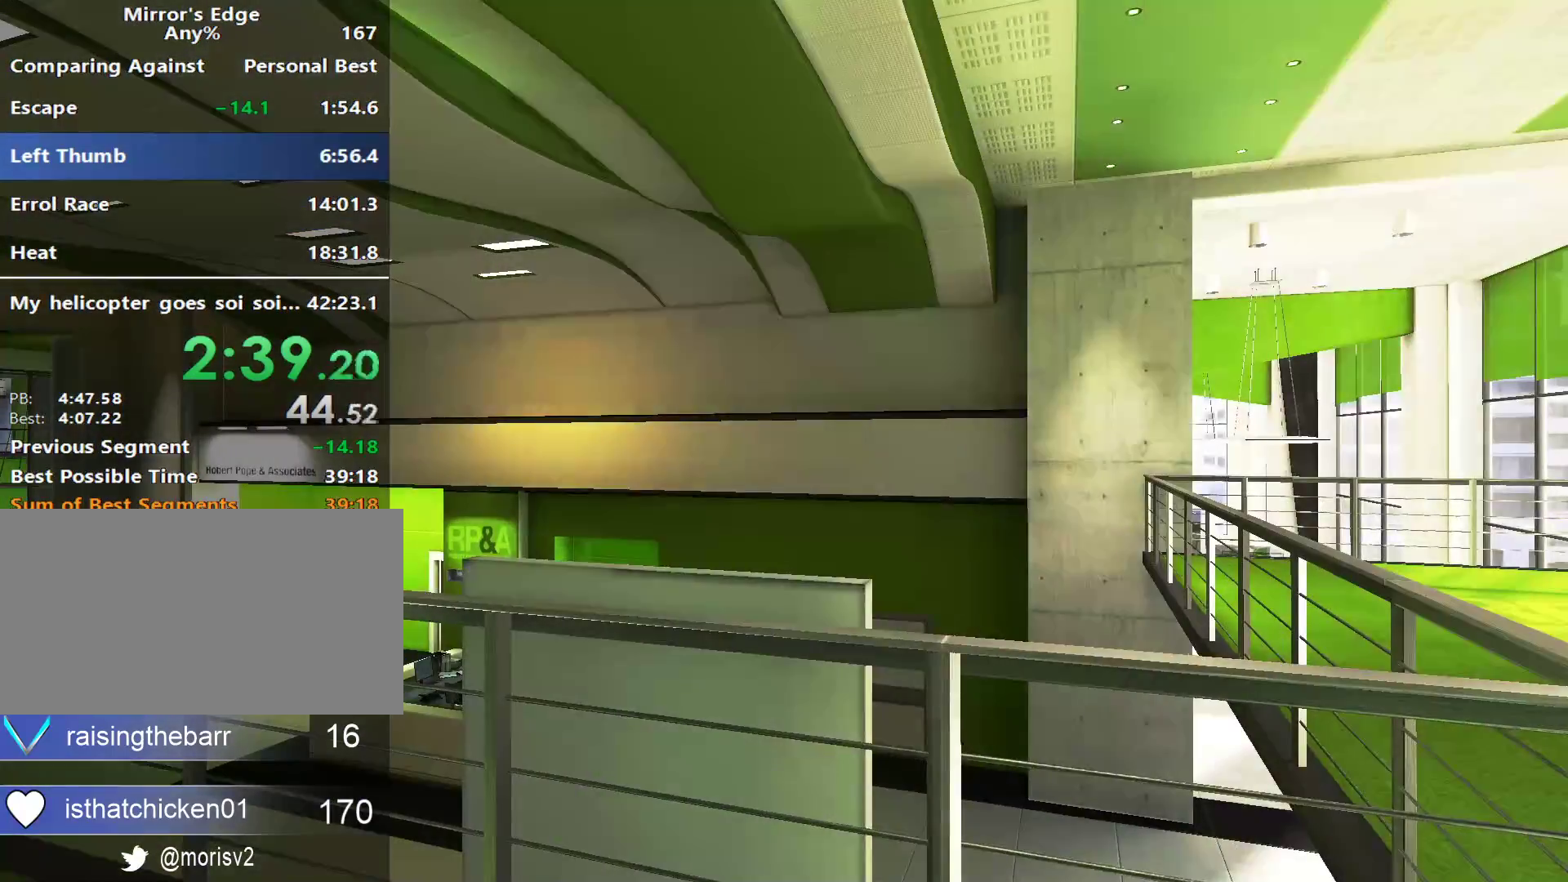
{"keys": ["w"], "mouse": [], "events": [[183, "w", "down"]]}
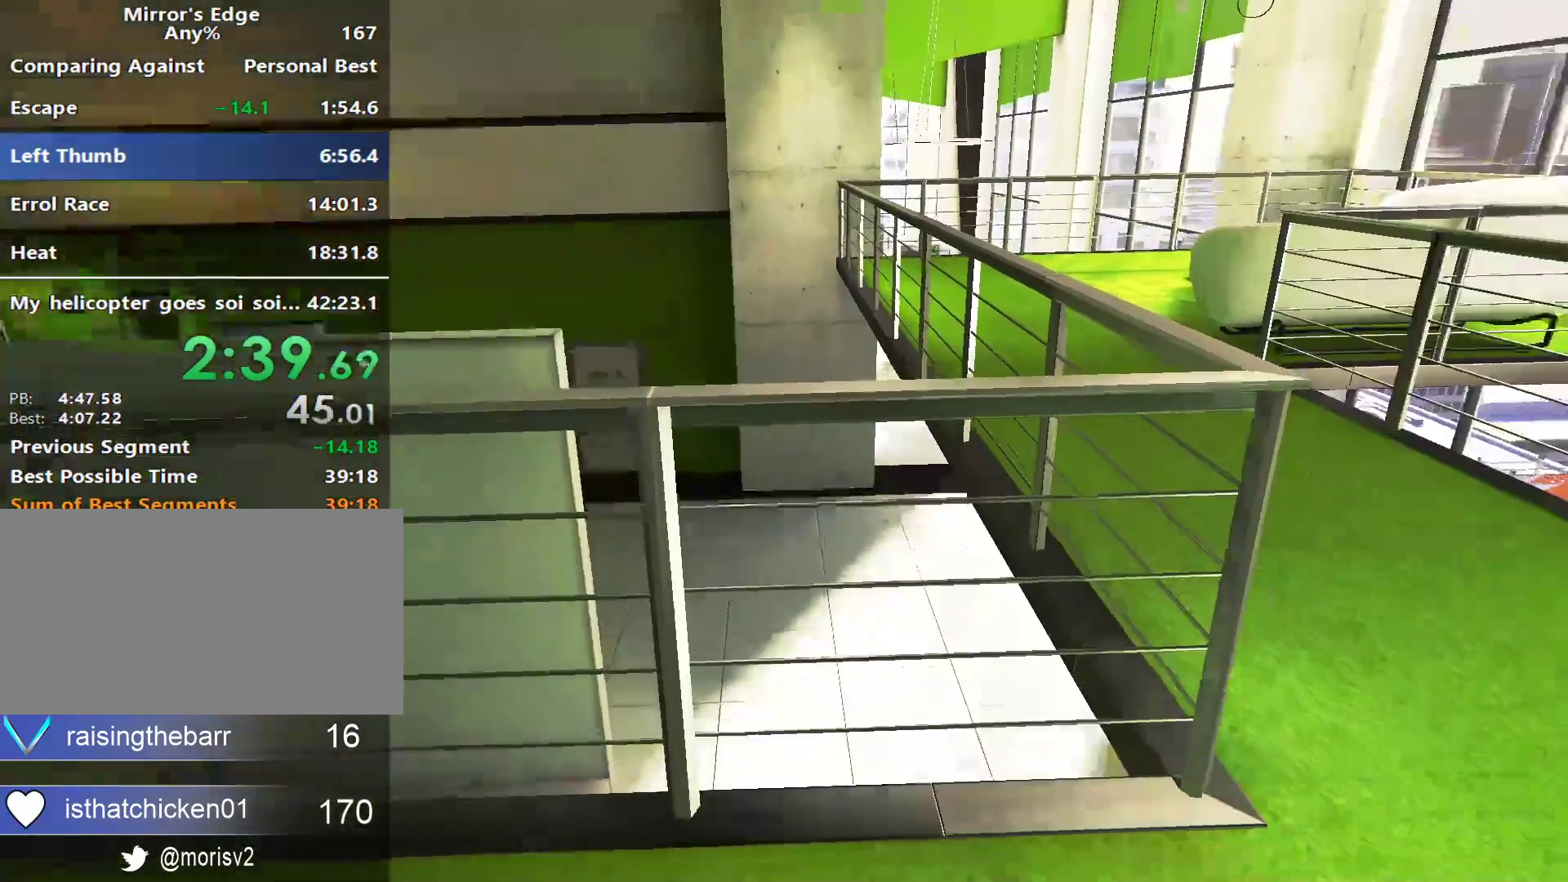
{"keys": ["w"], "mouse": [], "events": [[200, "space", "down"], [350, "space", "up"]]}
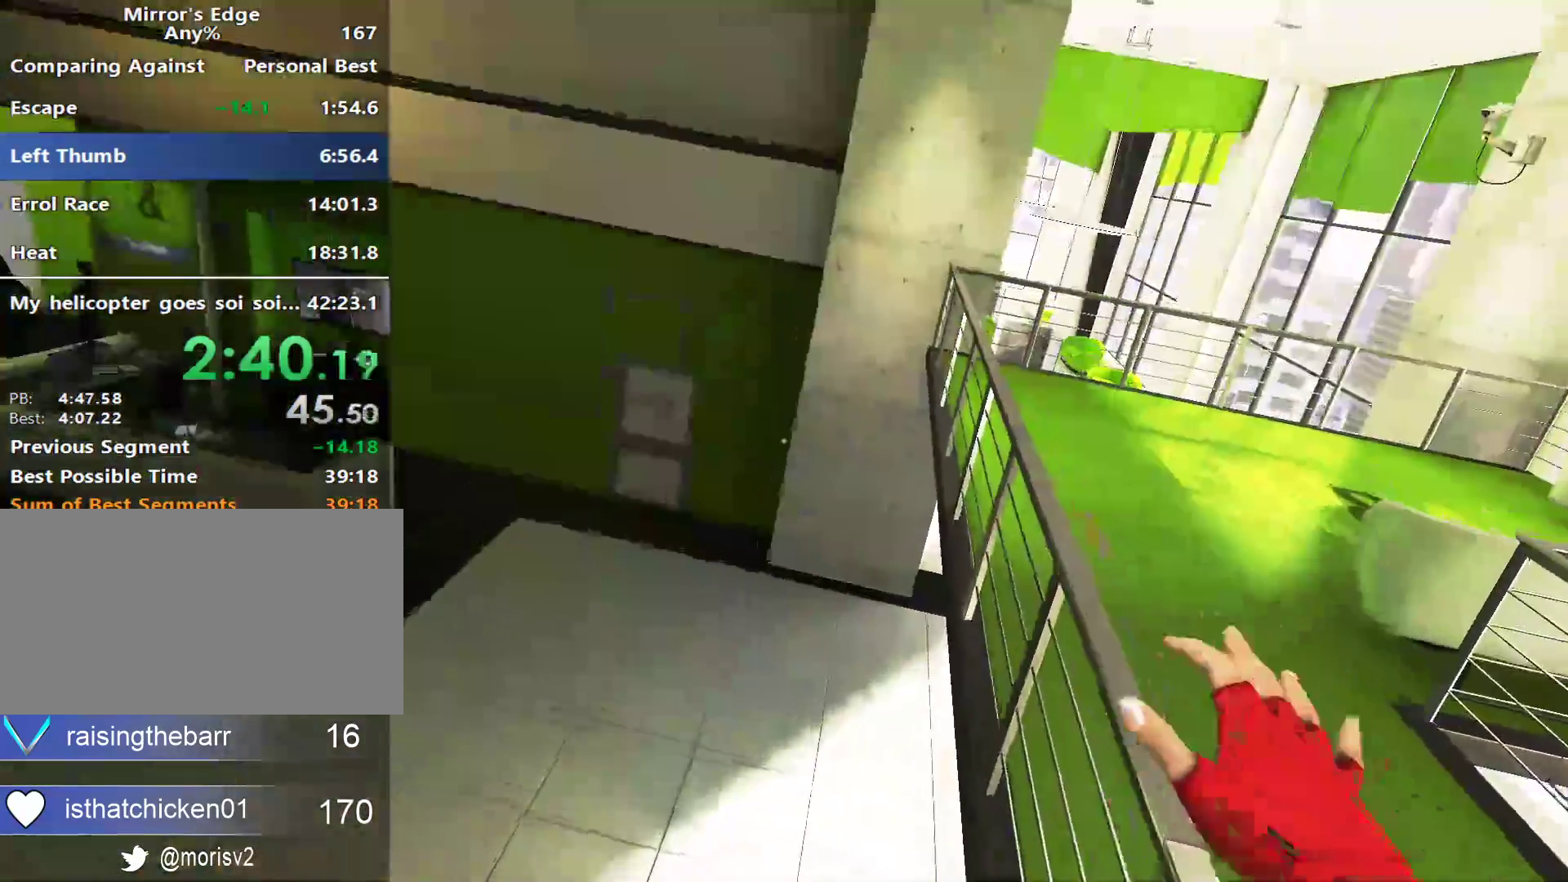
{"keys": ["w"], "mouse": [], "events": []}
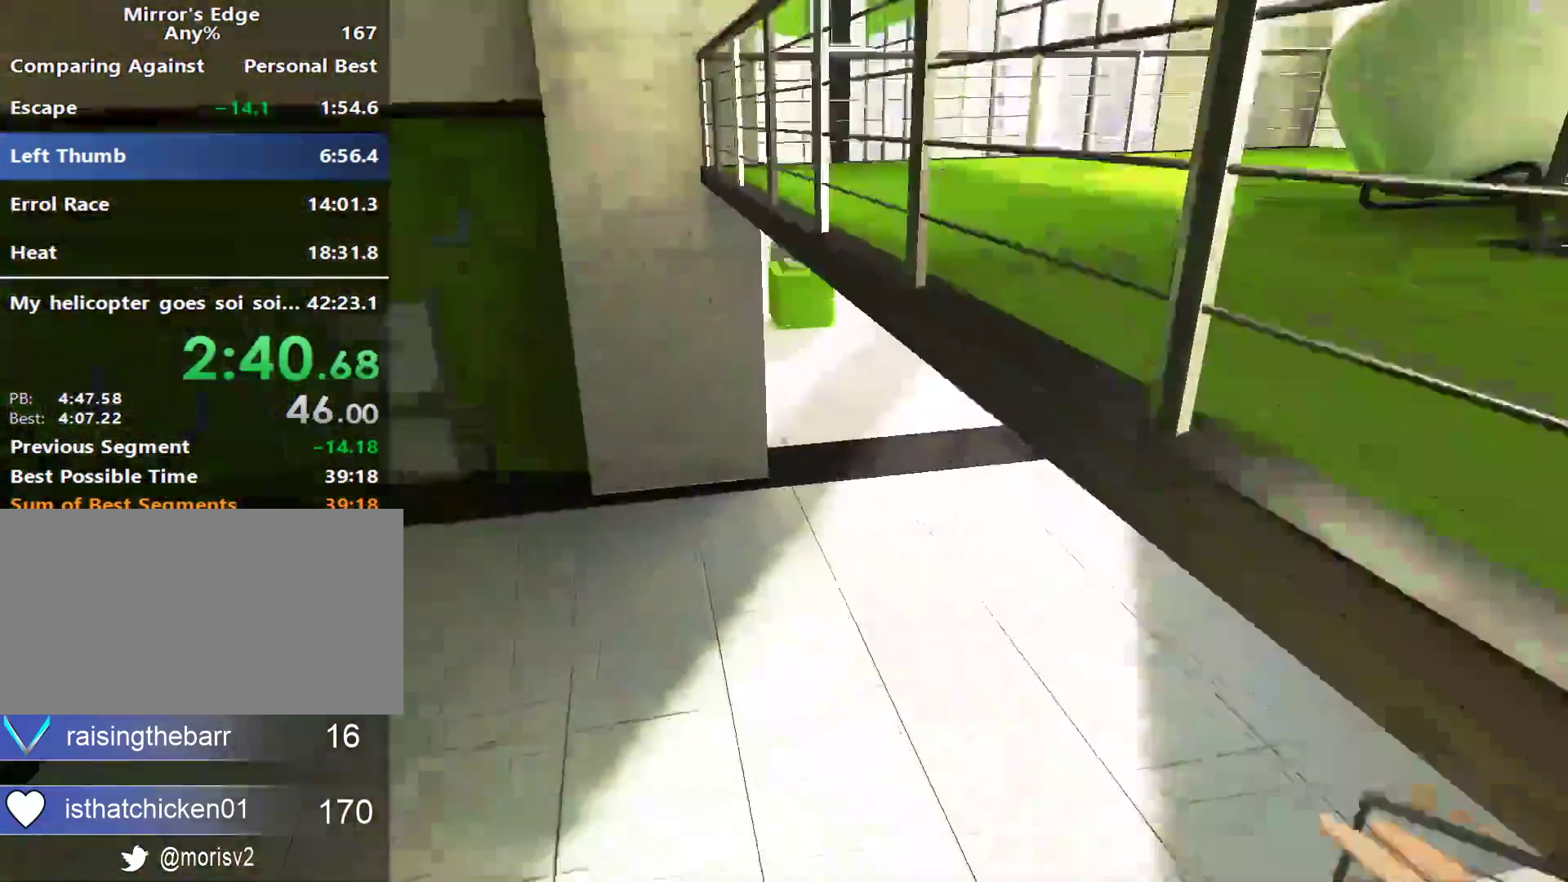
{"keys": ["a", "space"], "mouse": [], "events": [[50, "a", "down"], [183, "w", "up"], [417, "space", "down"]]}
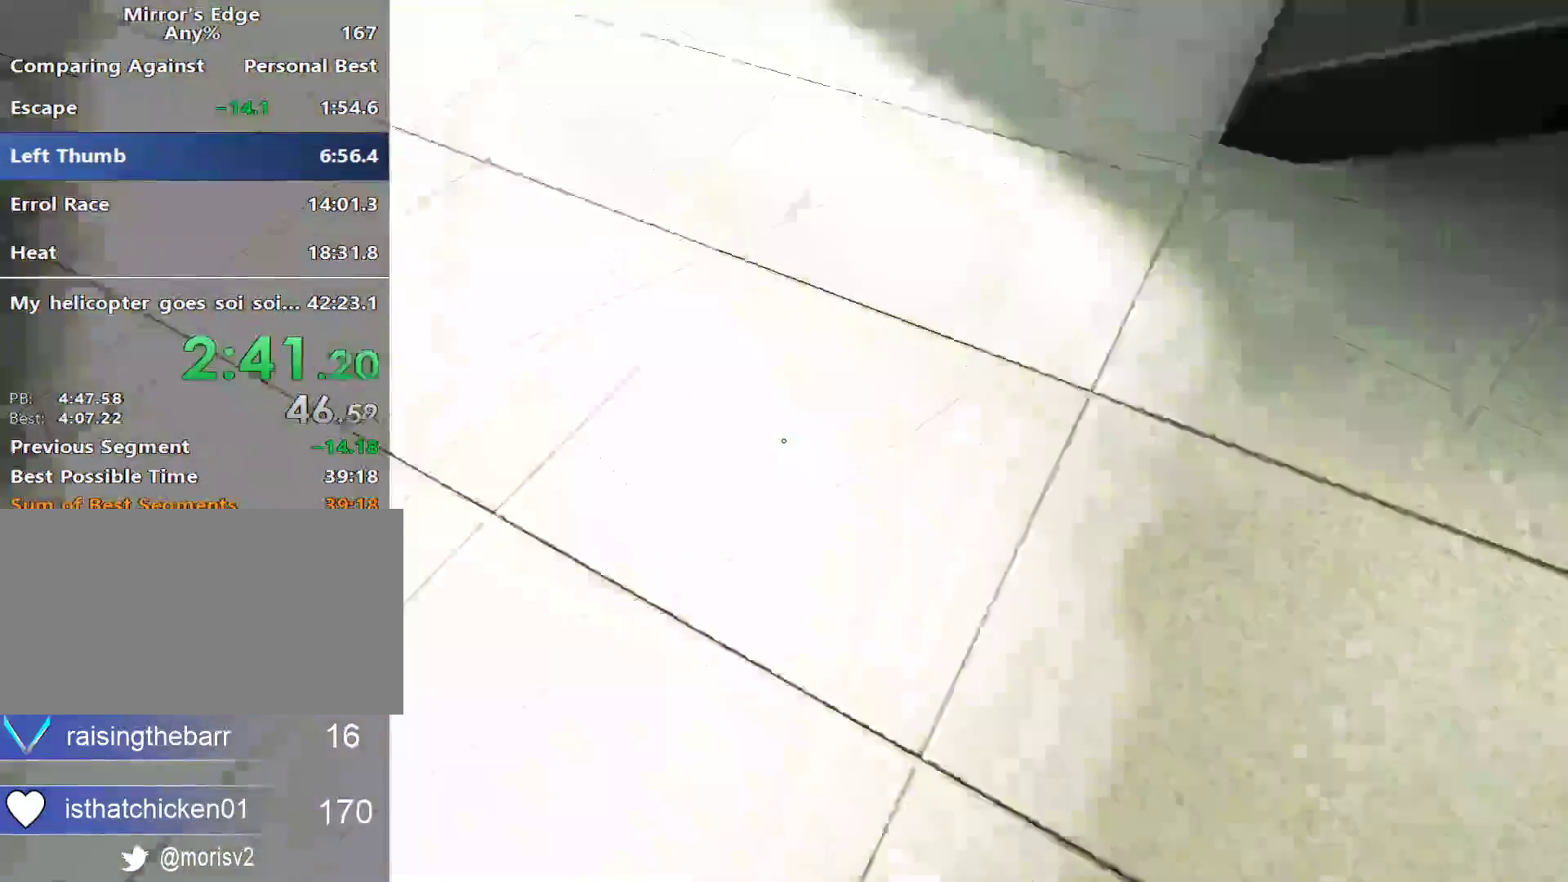
{"keys": ["w"], "mouse": [], "events": [[17, "space", "up"], [17, "w", "down"], [67, "a", "up"]]}
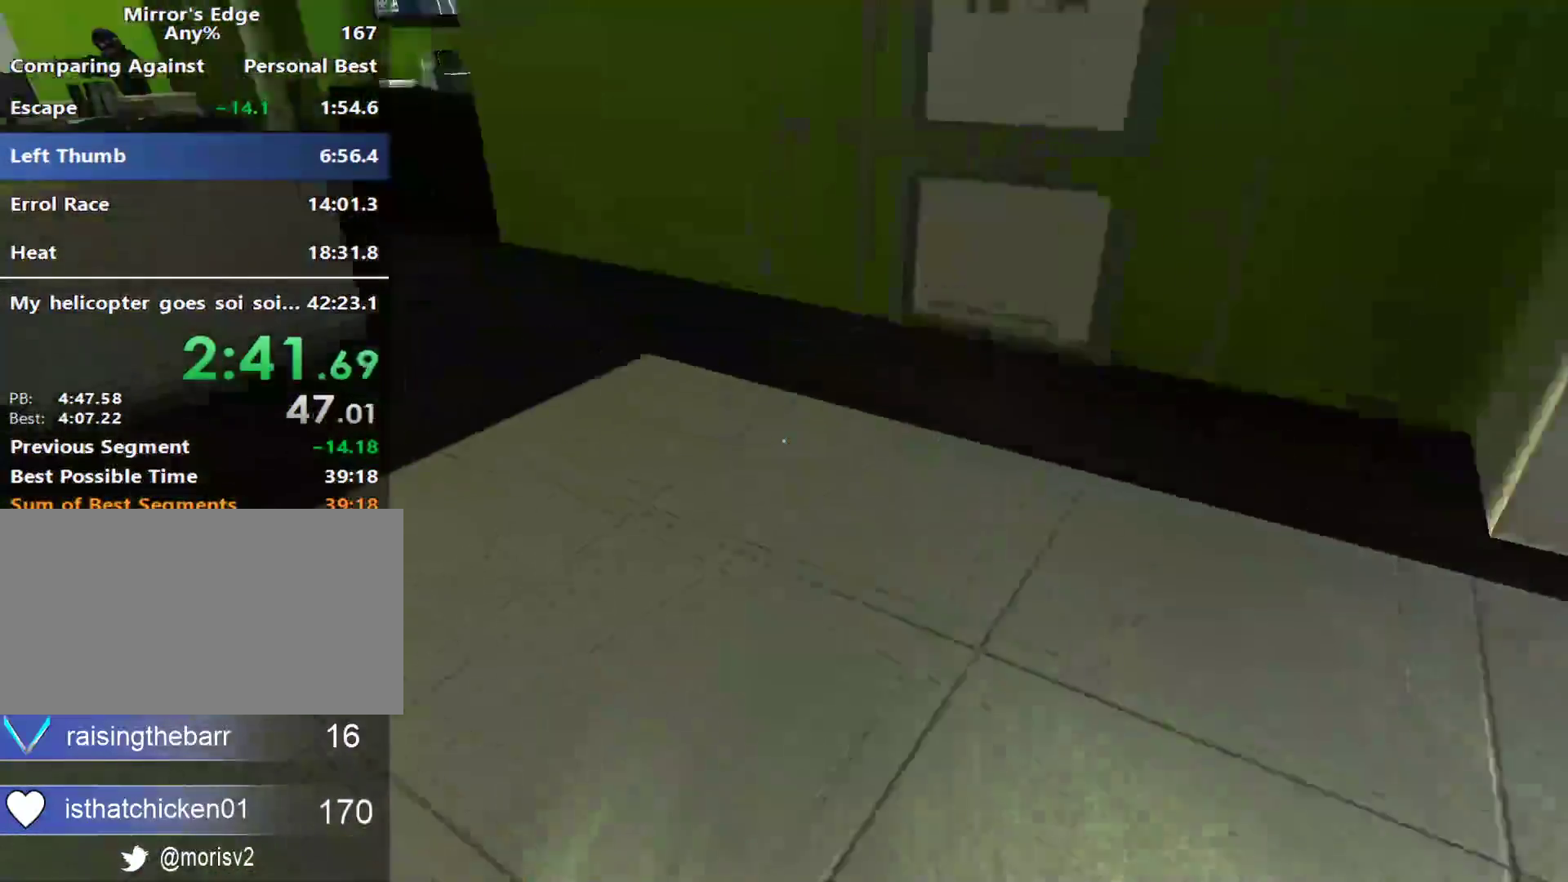
{"keys": ["w"], "mouse": [], "events": []}
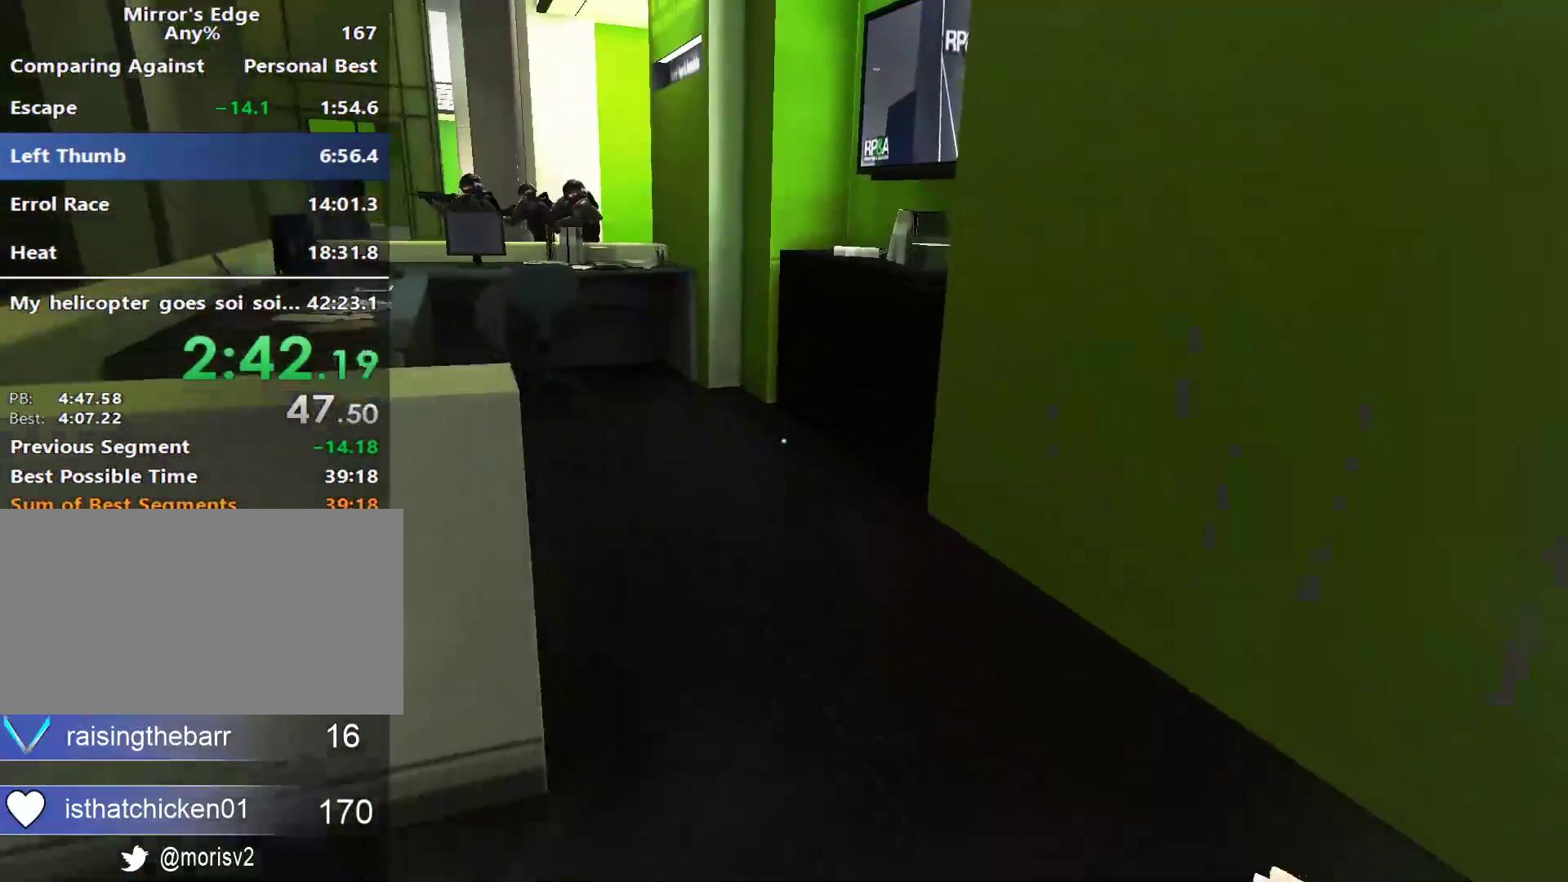
{"keys": ["w"], "mouse": [], "events": []}
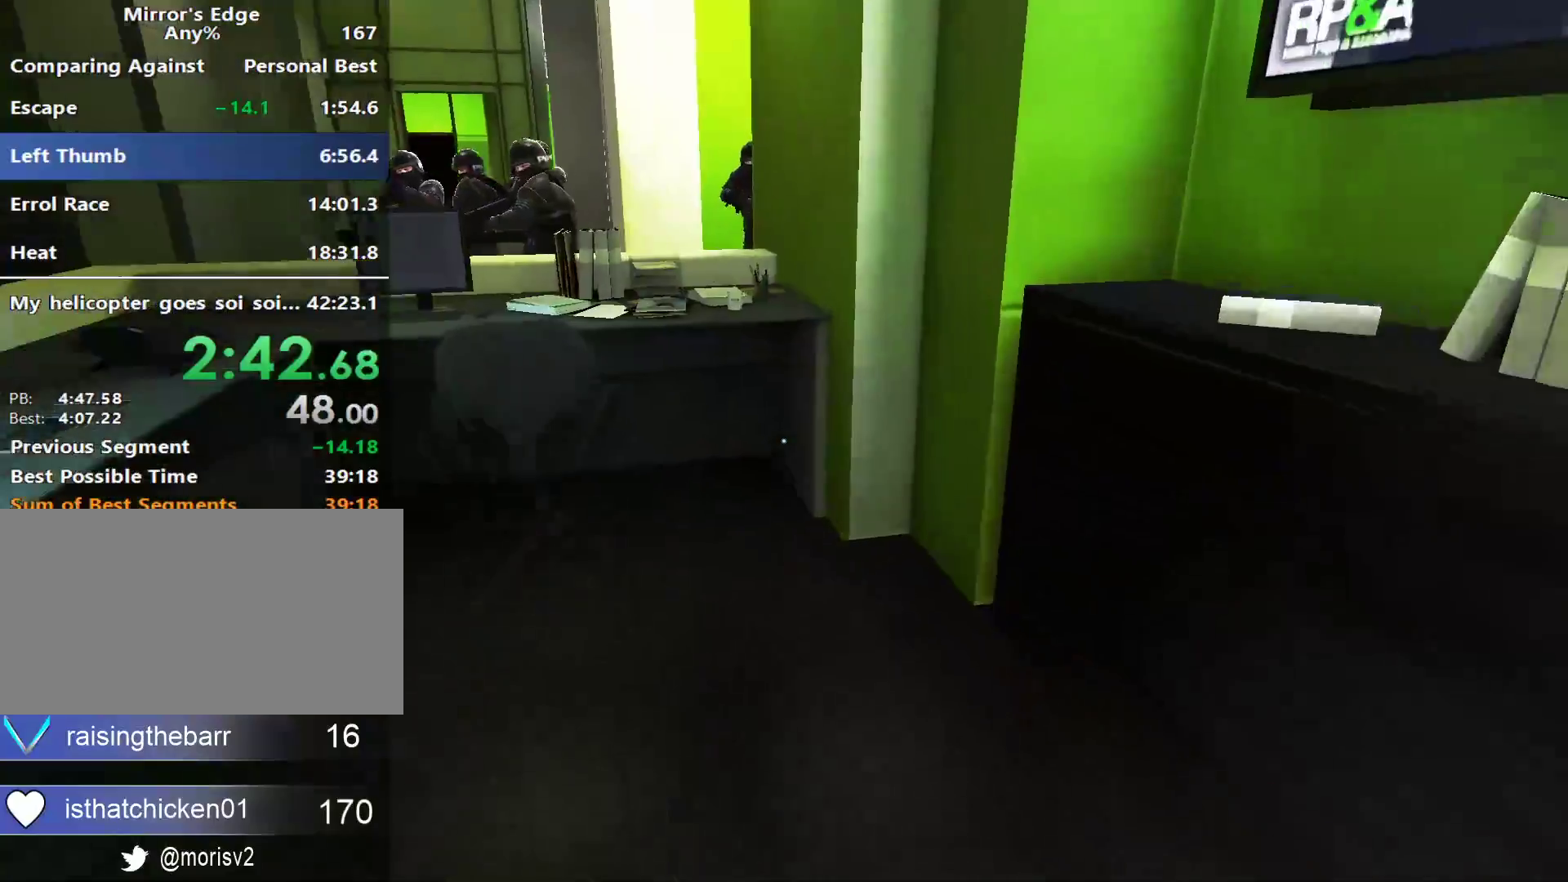
{"keys": ["w"], "mouse": ["wheel_down"], "events": [[117, "space", "down"], [250, "space", "up"], [433, "mouse_wheel_down", "down"]]}
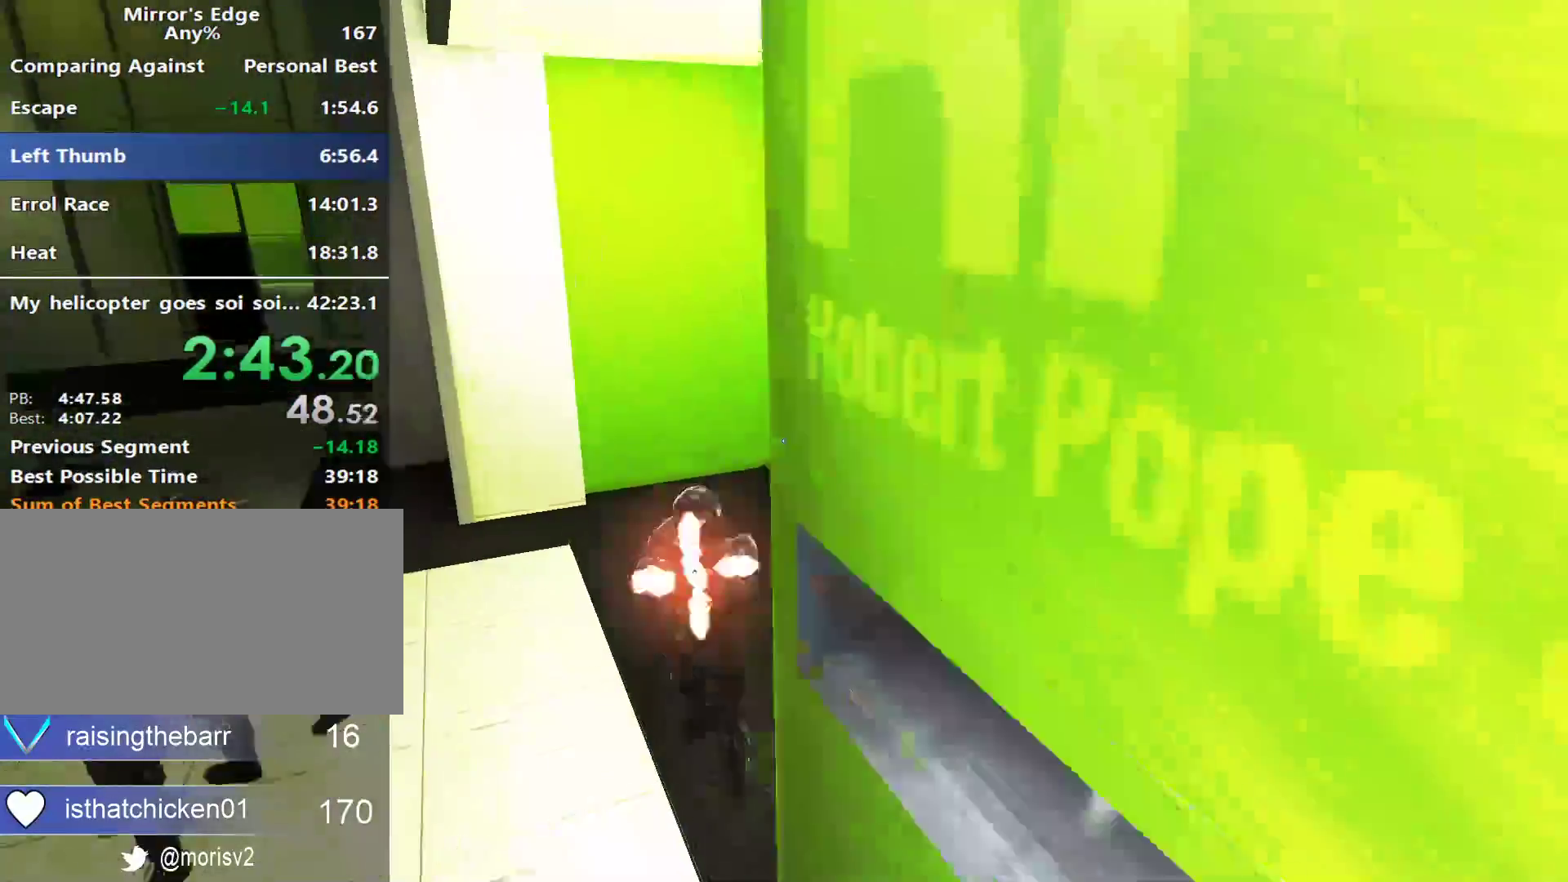
{"keys": ["a", "w"], "mouse": [], "events": [[33, "shift", "down"], [83, "mouse_wheel_down", "up"], [400, "a", "down"], [500, "shift", "up"]]}
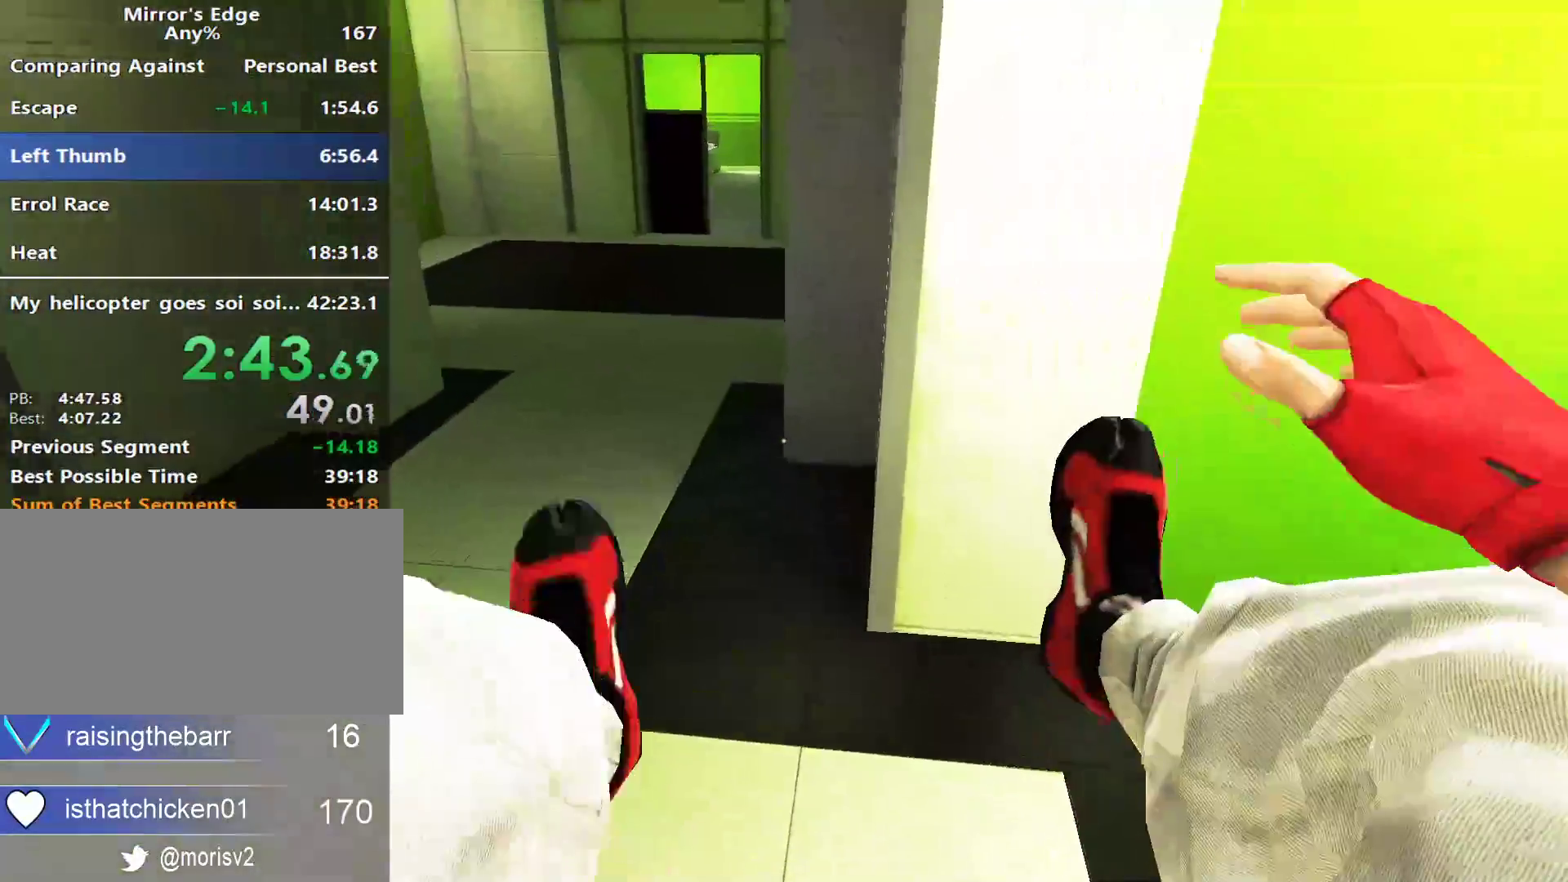
{"keys": ["a"], "mouse": [], "events": [[50, "w", "up"]]}
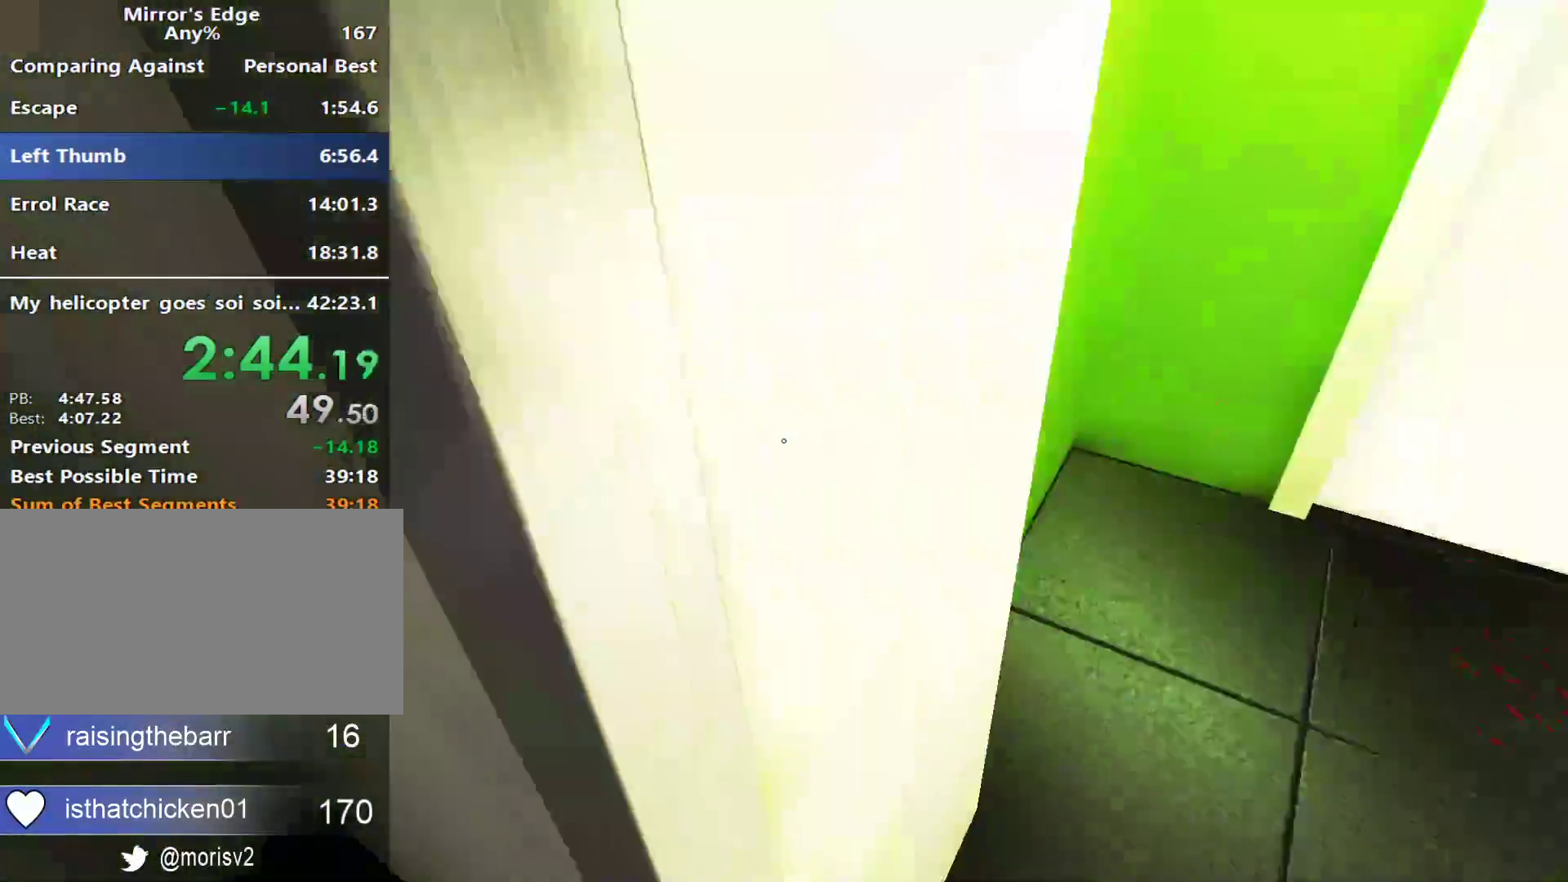
{"keys": ["w"], "mouse": [], "events": [[300, "space", "down"], [400, "a", "up"], [400, "space", "up"], [400, "w", "down"]]}
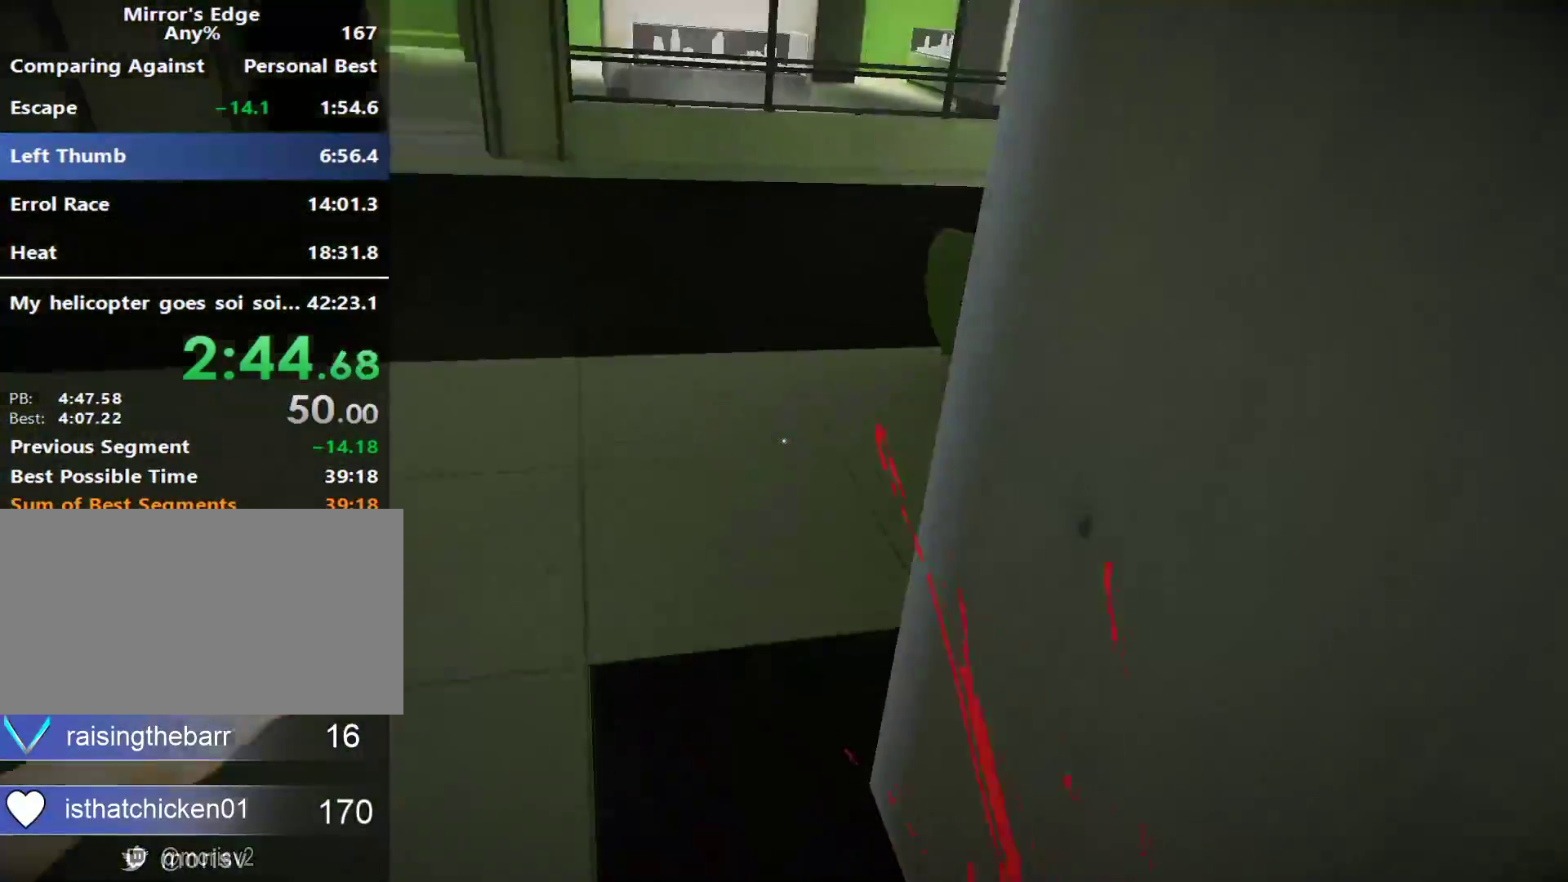
{"keys": ["a", "space"], "mouse": [], "events": [[367, "a", "down"], [417, "w", "up"], [500, "space", "down"]]}
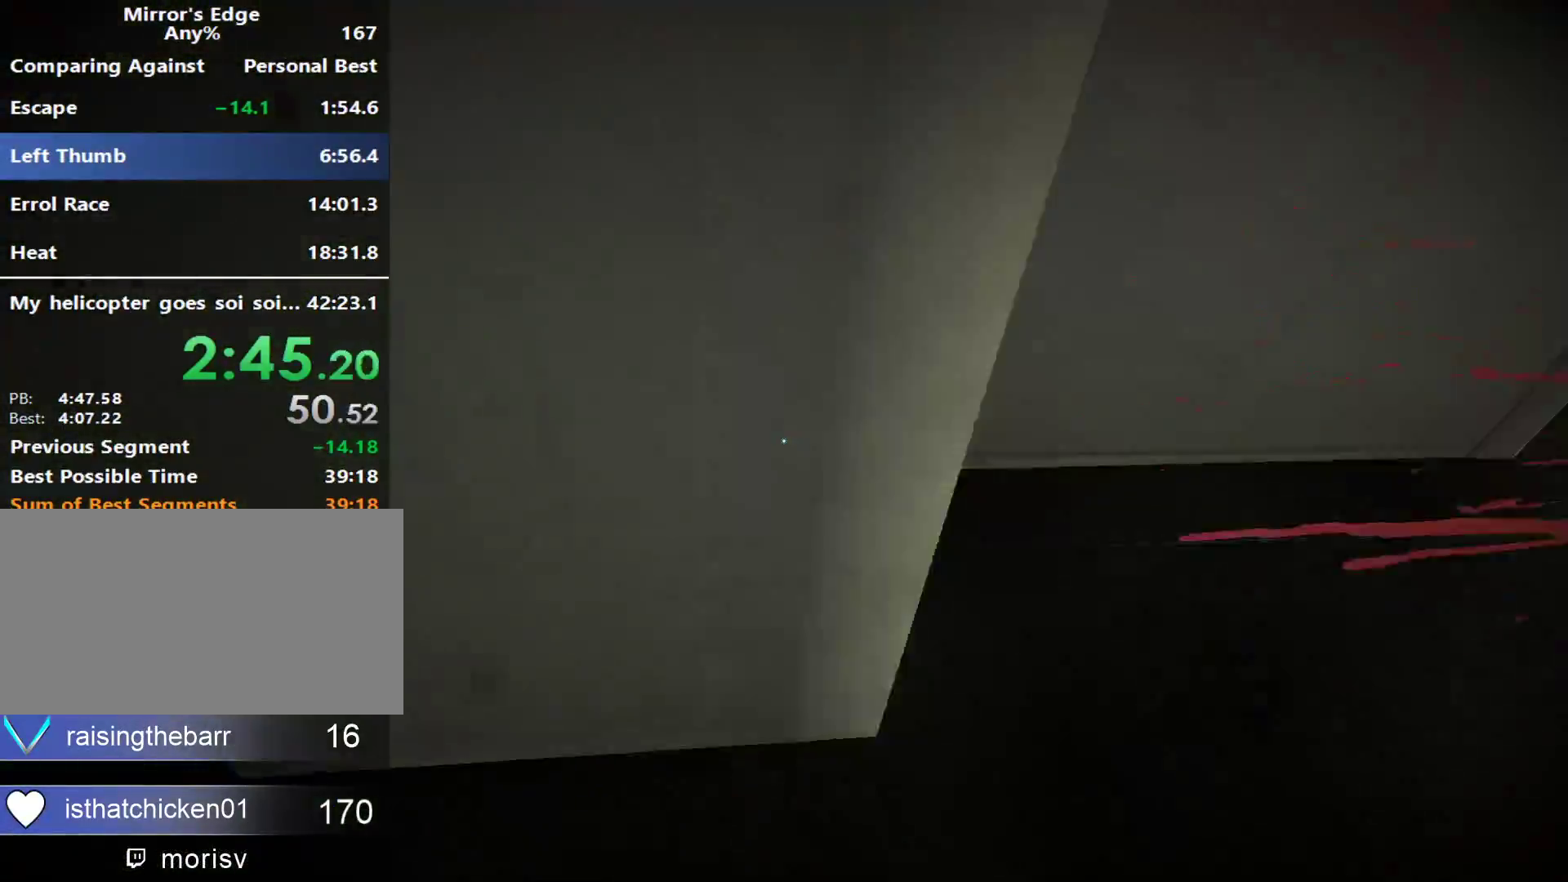
{"keys": ["w"], "mouse": [], "events": [[100, "space", "up"], [100, "w", "down"], [133, "a", "up"]]}
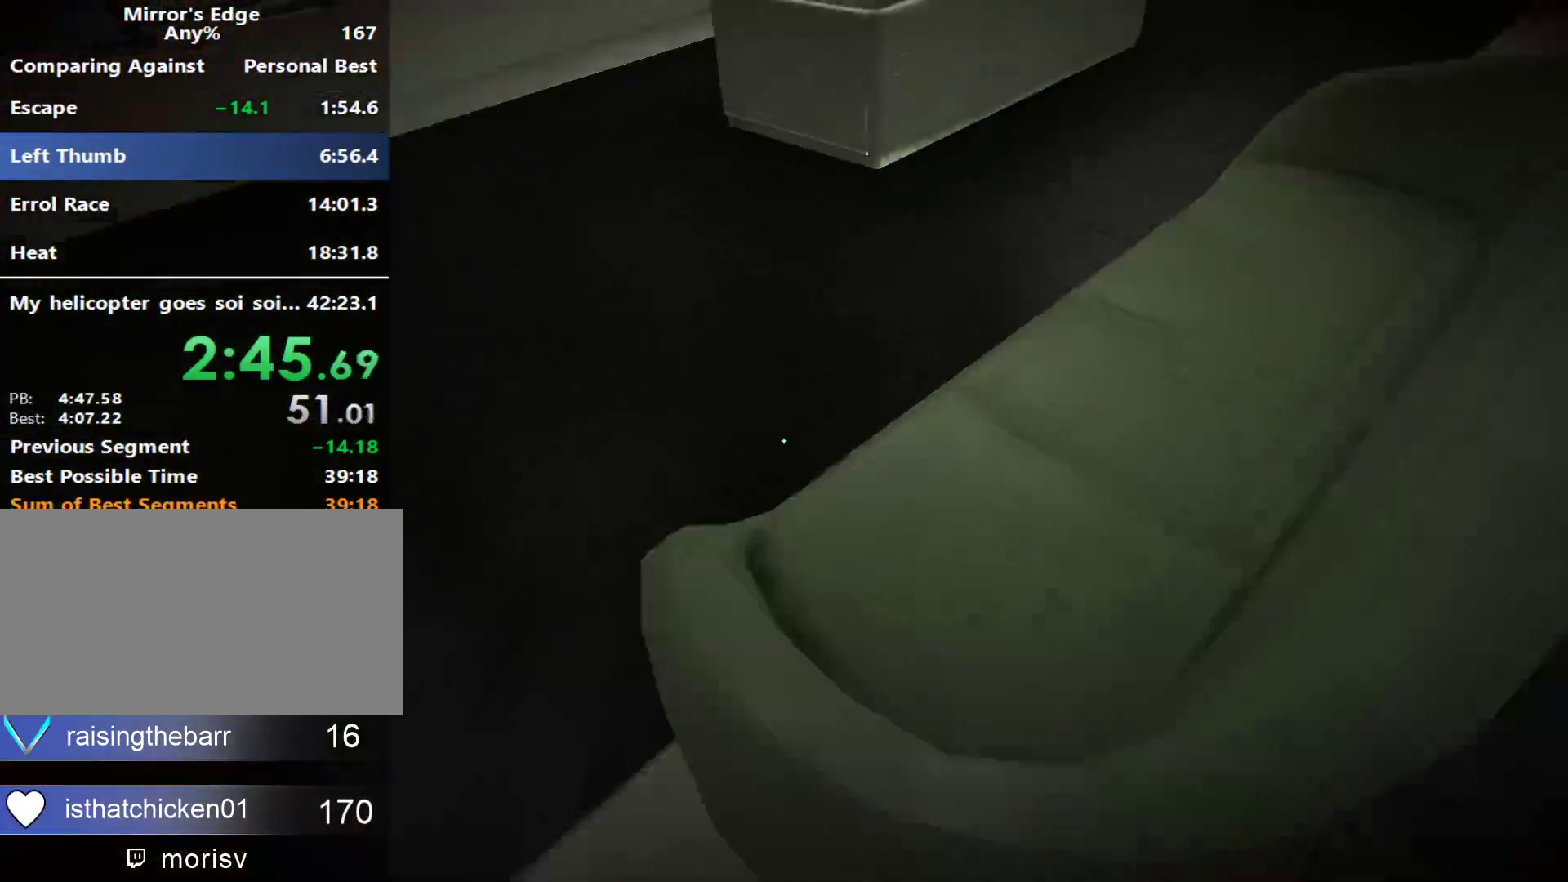
{"keys": ["w"], "mouse": [], "events": []}
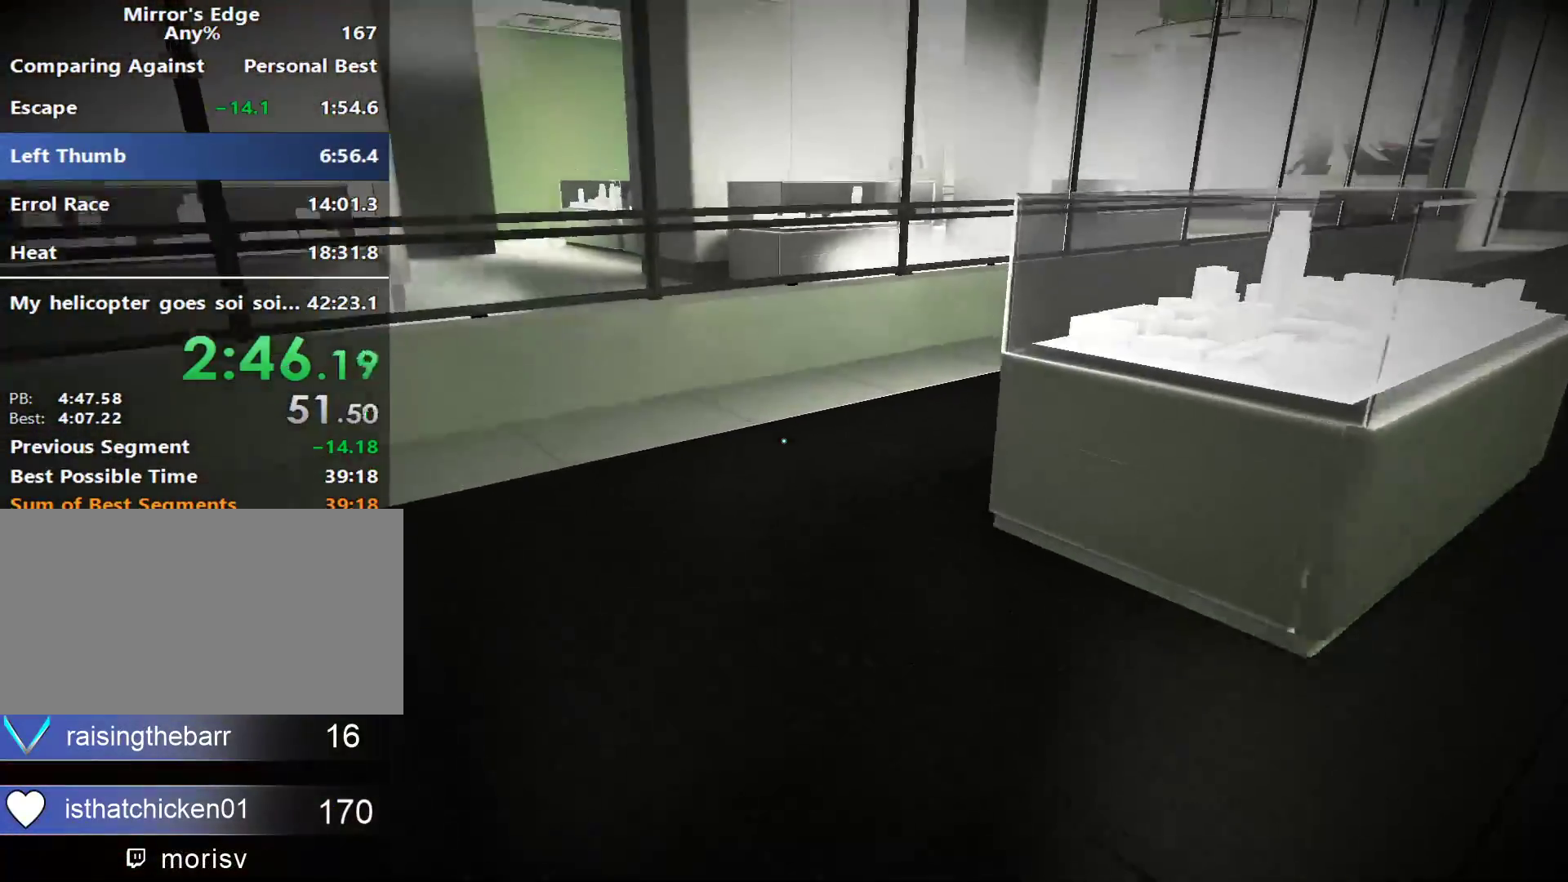
{"keys": ["w"], "mouse": [], "events": []}
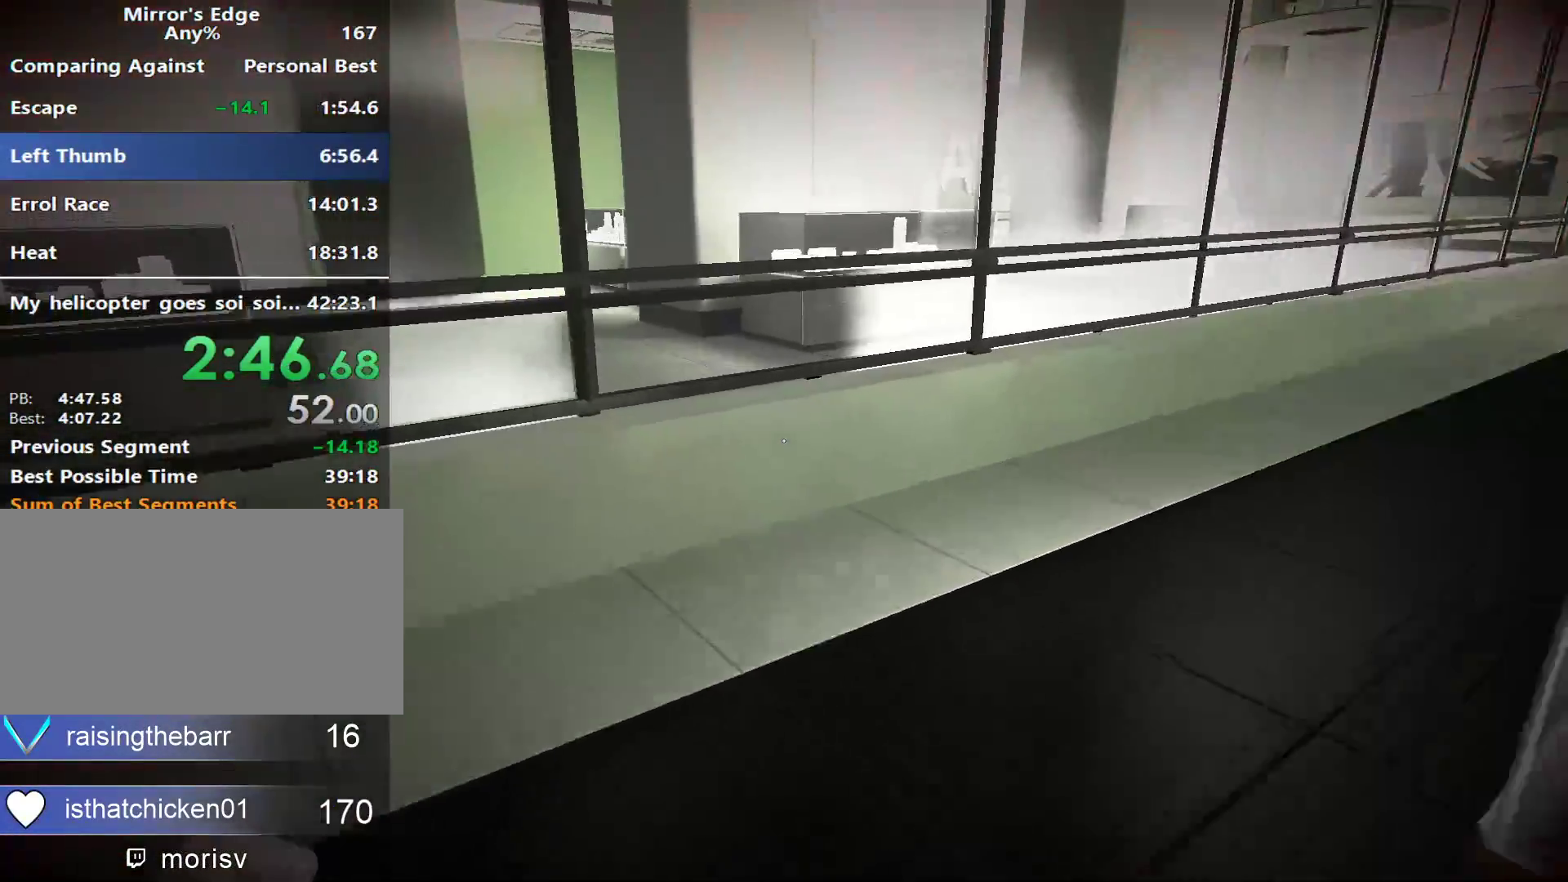
{"keys": ["w"], "mouse": ["left"], "events": [[183, "space", "down"], [333, "mouse_left", "down"], [333, "space", "up"]]}
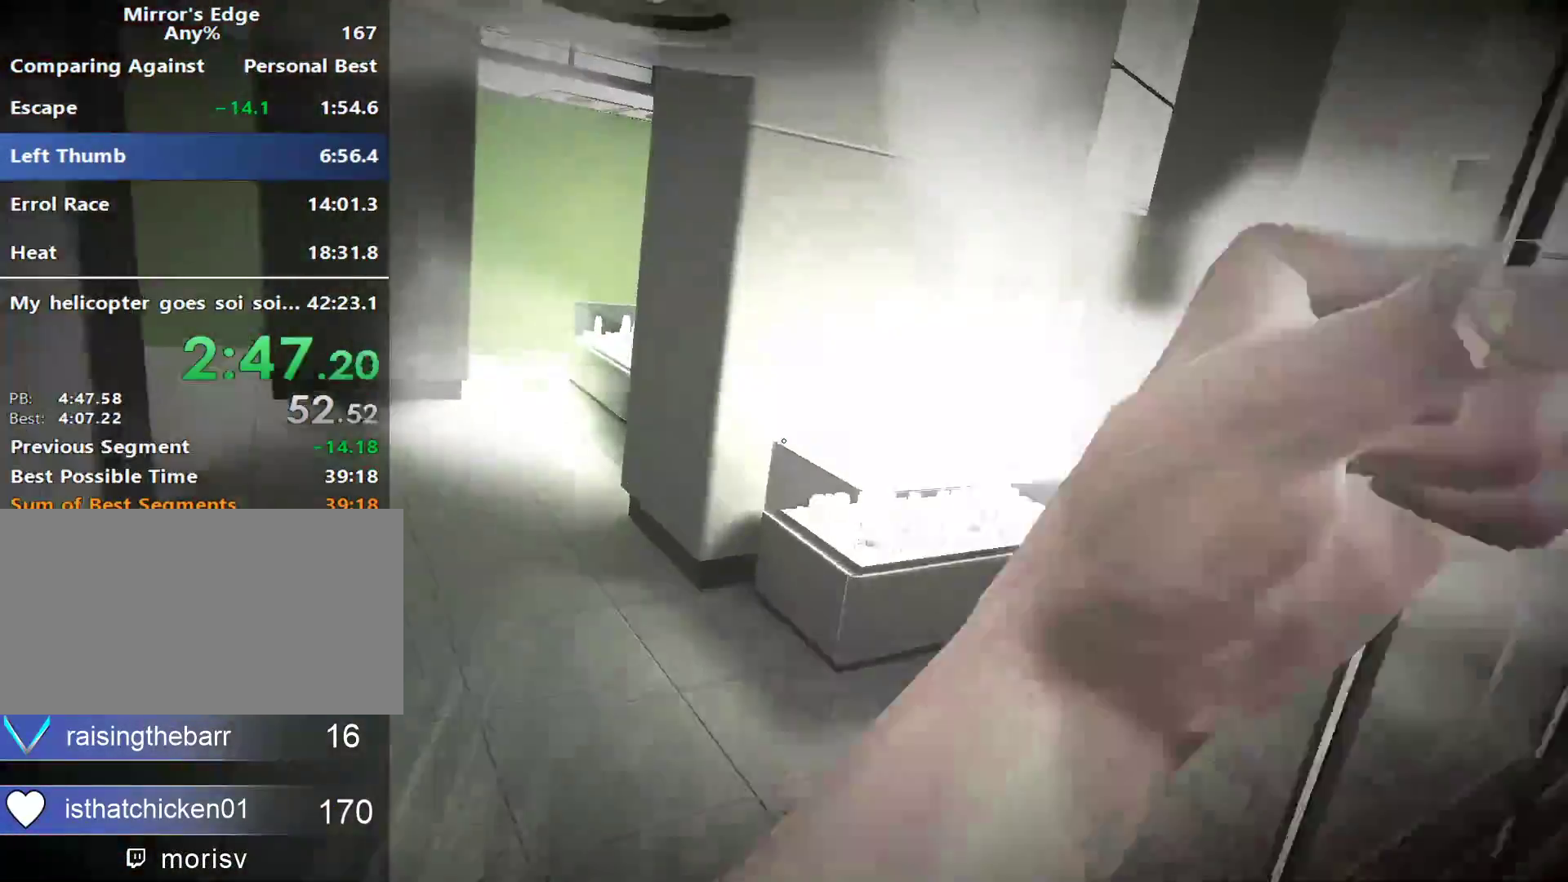
{"keys": ["w"], "mouse": [], "events": [[17, "mouse_left", "up"], [67, "mouse_left", "down"], [200, "mouse_left", "up"]]}
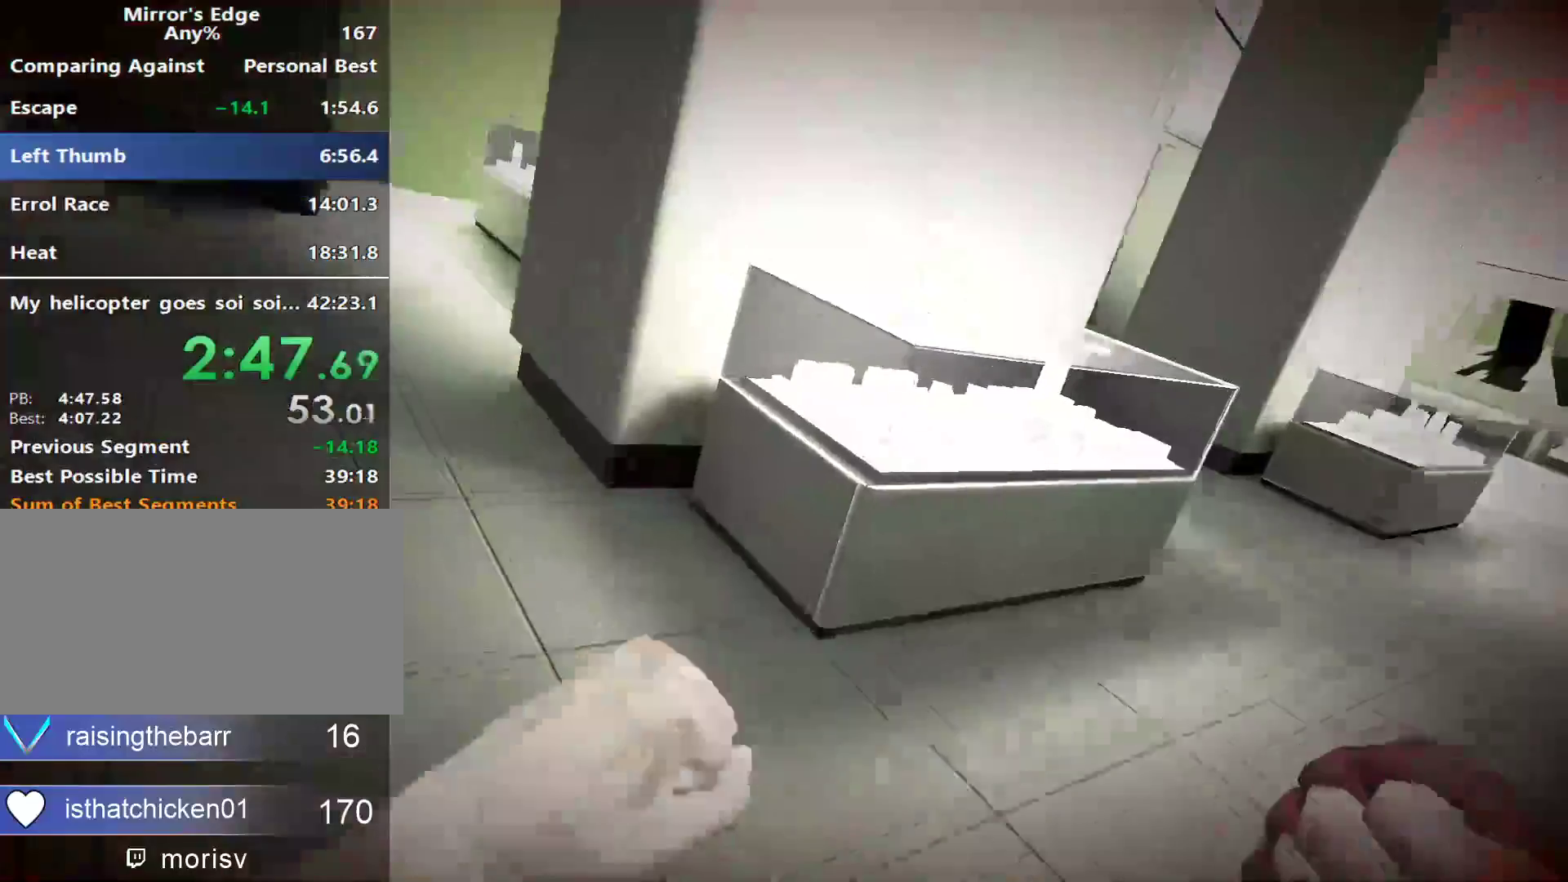
{"keys": ["a"], "mouse": [], "events": [[167, "a", "down"], [317, "w", "up"]]}
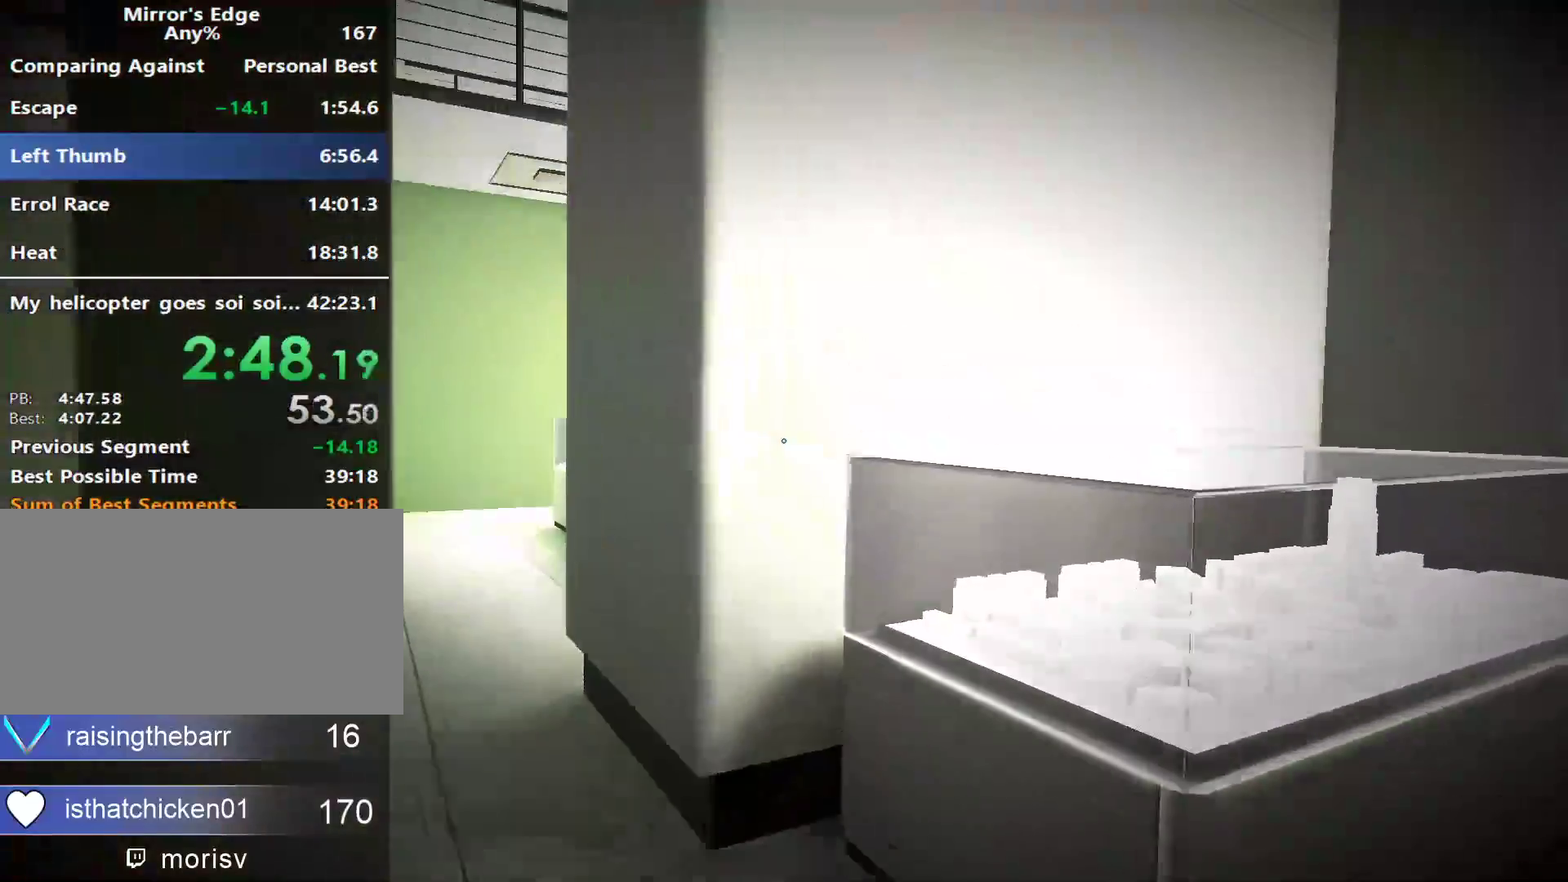
{"keys": ["w"], "mouse": [], "events": [[100, "space", "down"], [233, "space", "up"], [233, "w", "down"], [283, "a", "up"]]}
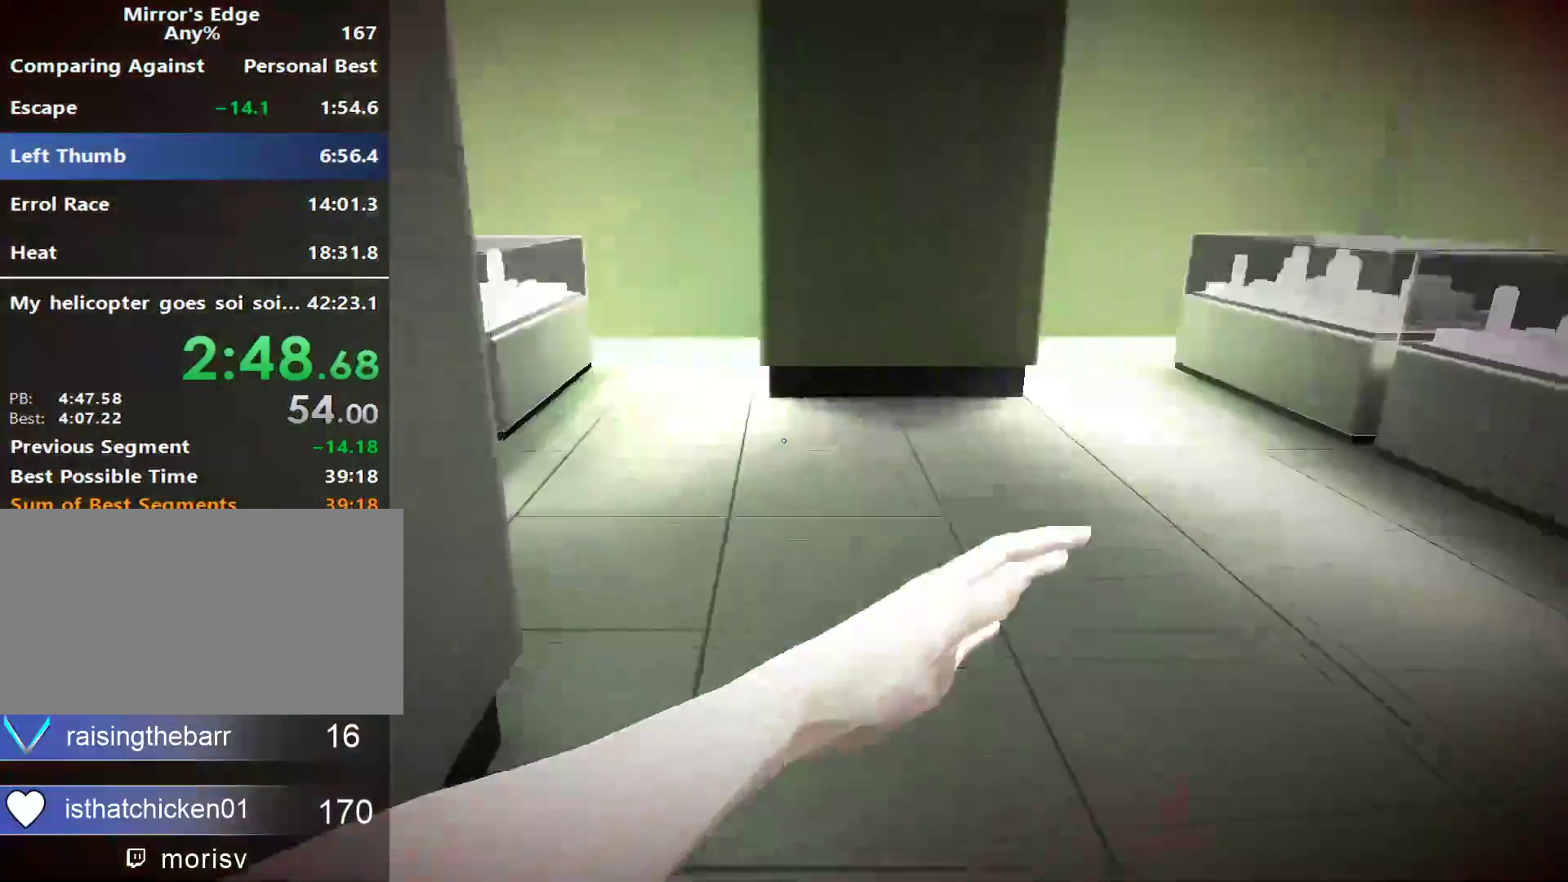
{"keys": ["w"], "mouse": [], "events": []}
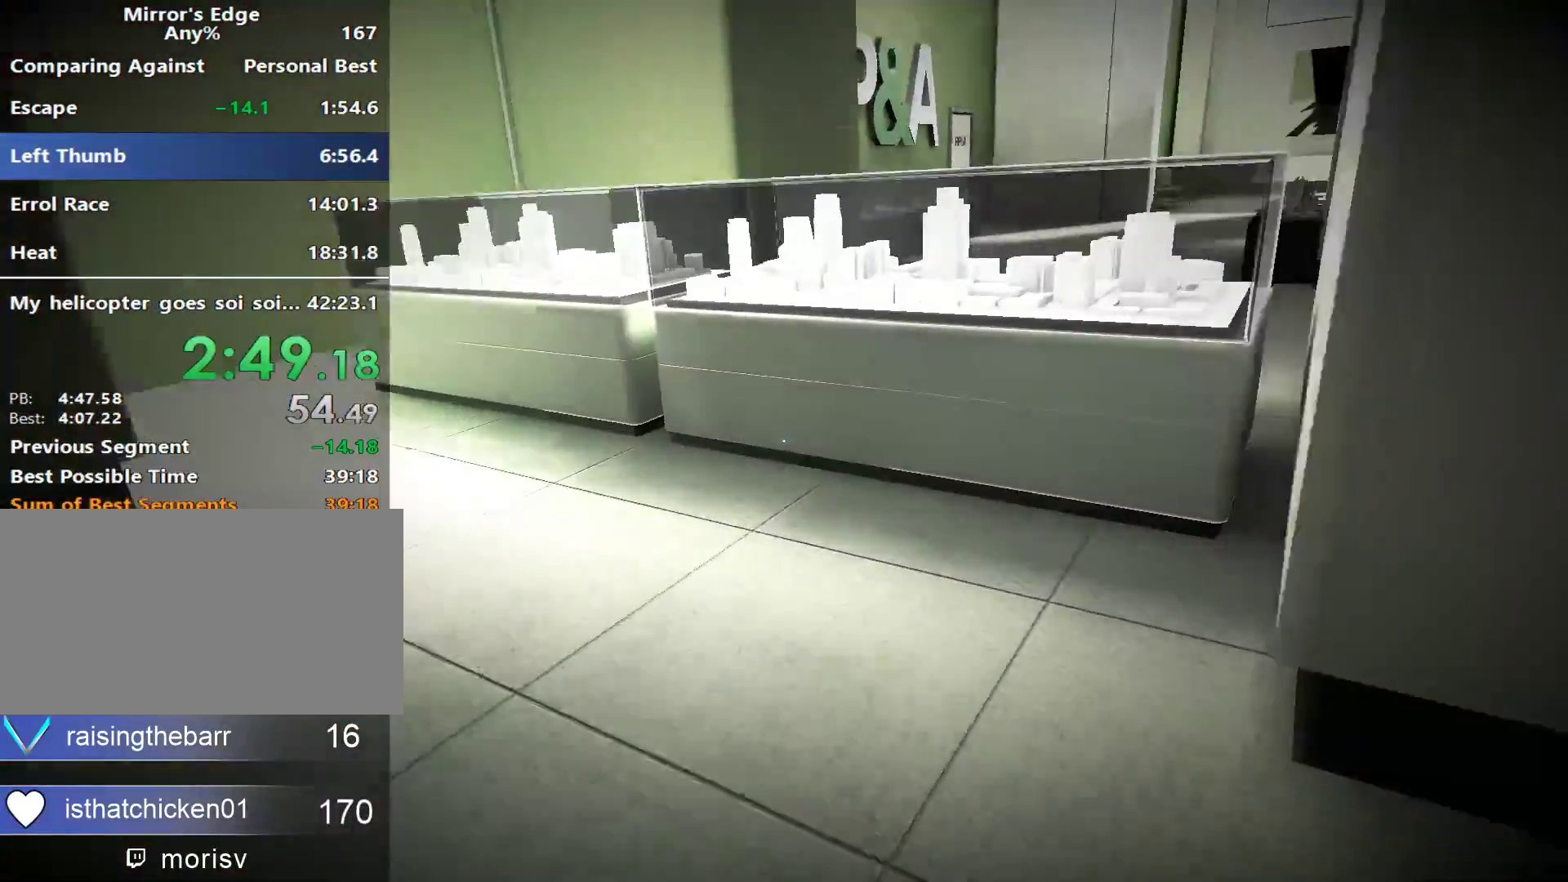
{"keys": [], "mouse": [], "events": [[33, "space", "down"], [133, "shift", "down"], [167, "space", "up"], [367, "shift", "up"], [400, "w", "up"]]}